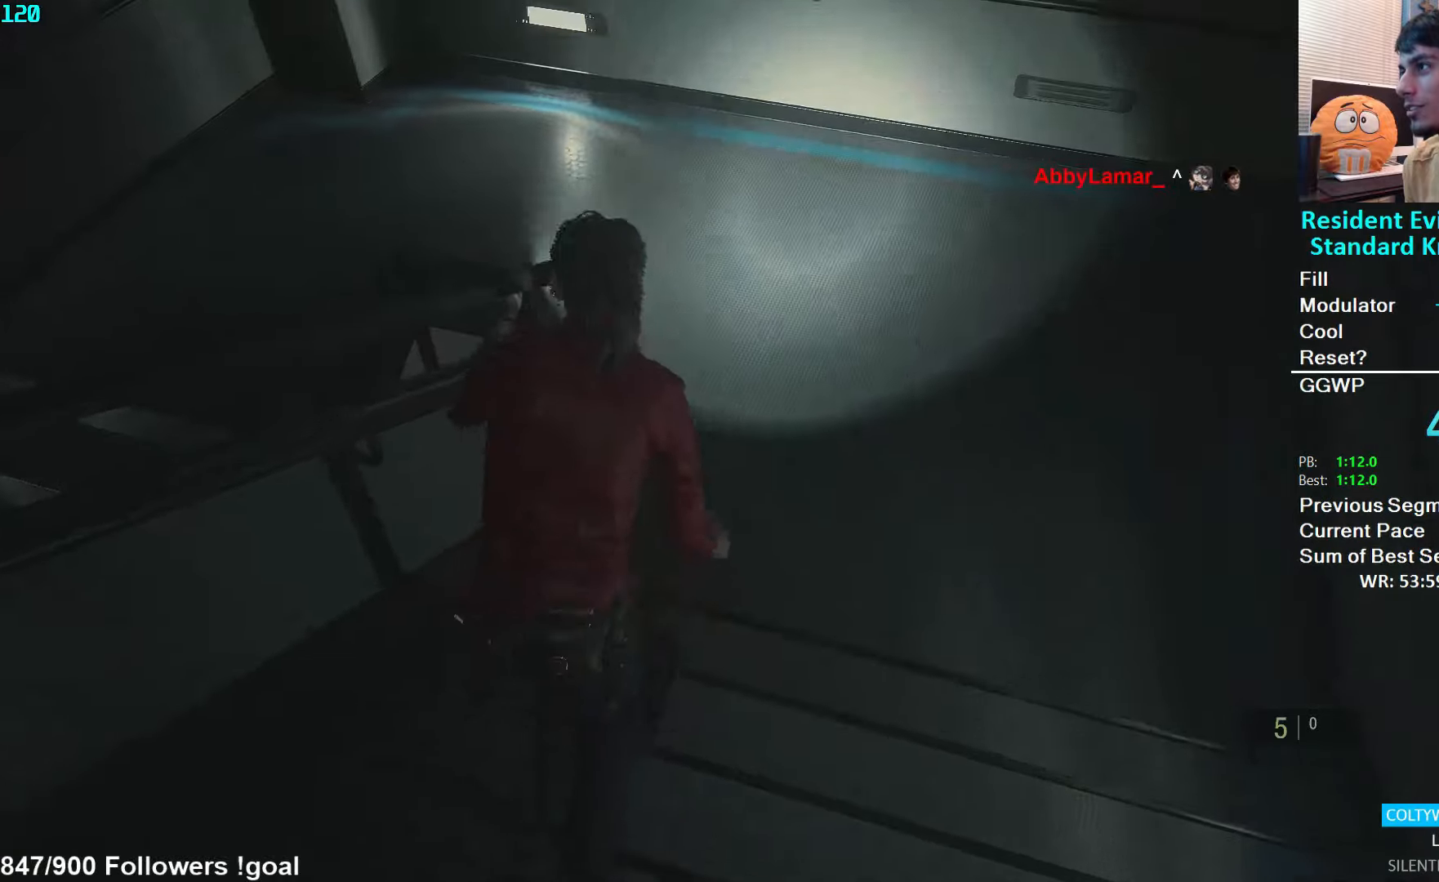
Gameplay with a controller (Xbox layout); each line is a JSON object with the inputs held at the frame after it. "events" lists button and stick changes between this image and that frame as [ms after this image, input, new state], when the widget could be followed in between.
{"buttons": [], "left_stick": "up-left", "right_stick": "left", "events": [[316, "right_stick", "left"], [416, "left_stick", "up-left"]]}
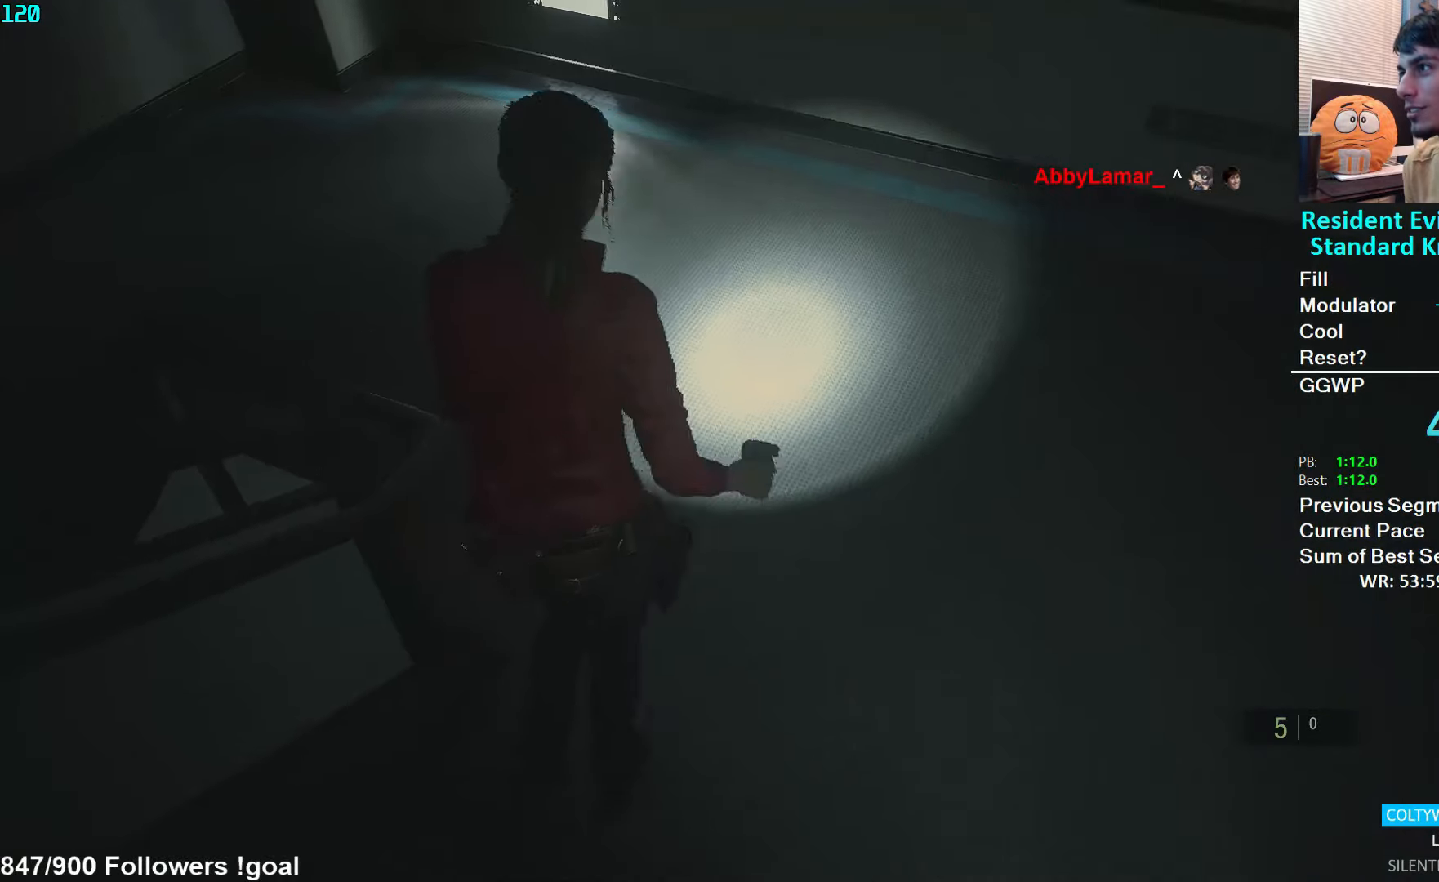
{"buttons": [], "left_stick": "up-left", "right_stick": "left", "events": [[266, "L2", "down"], [333, "L2", "up"]]}
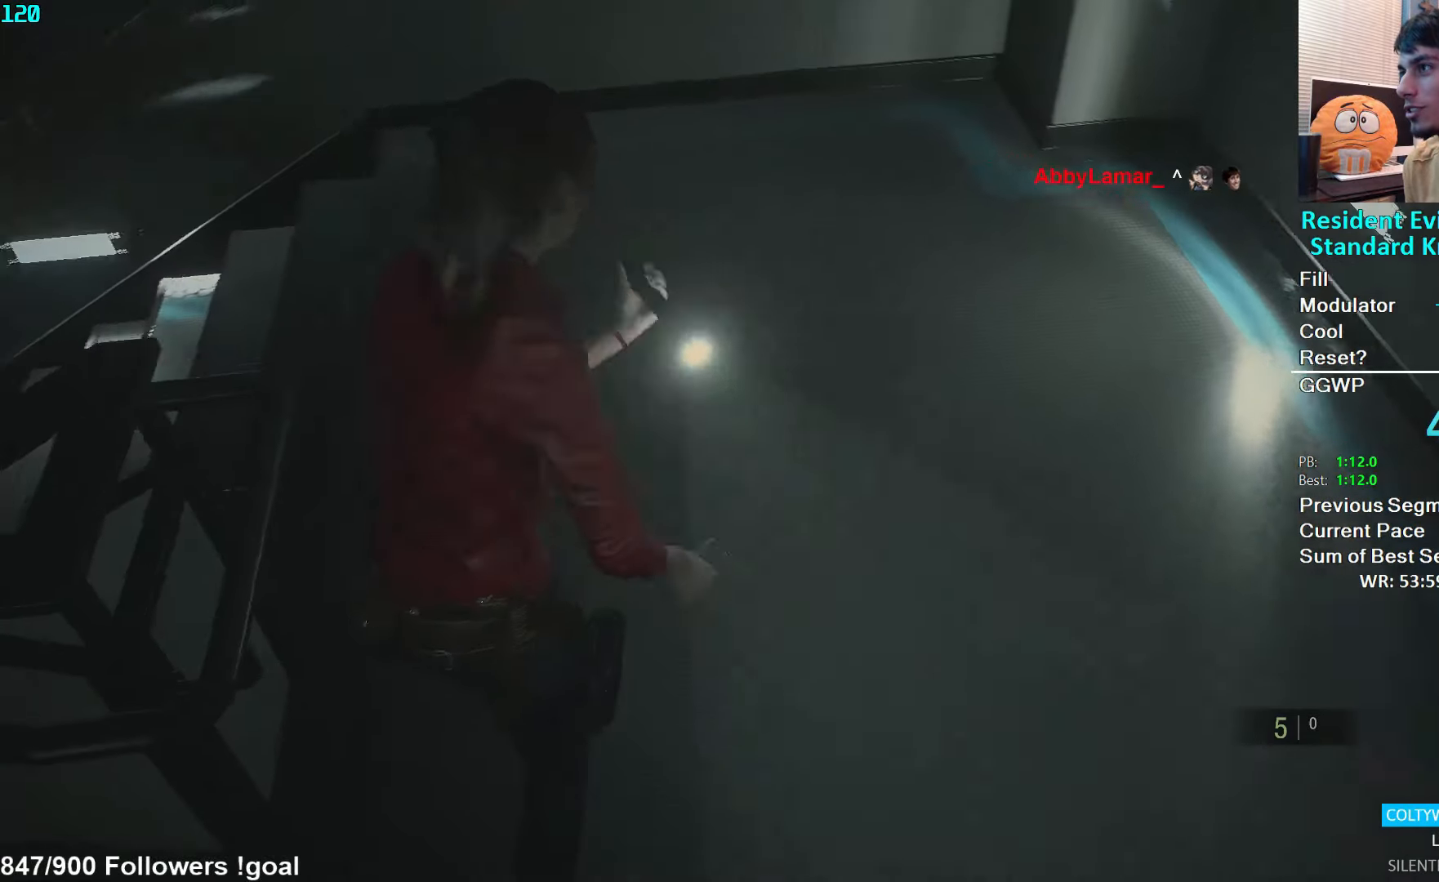
{"buttons": [], "left_stick": "up-left", "right_stick": "left", "events": [[316, "L2", "down"], [383, "L2", "up"]]}
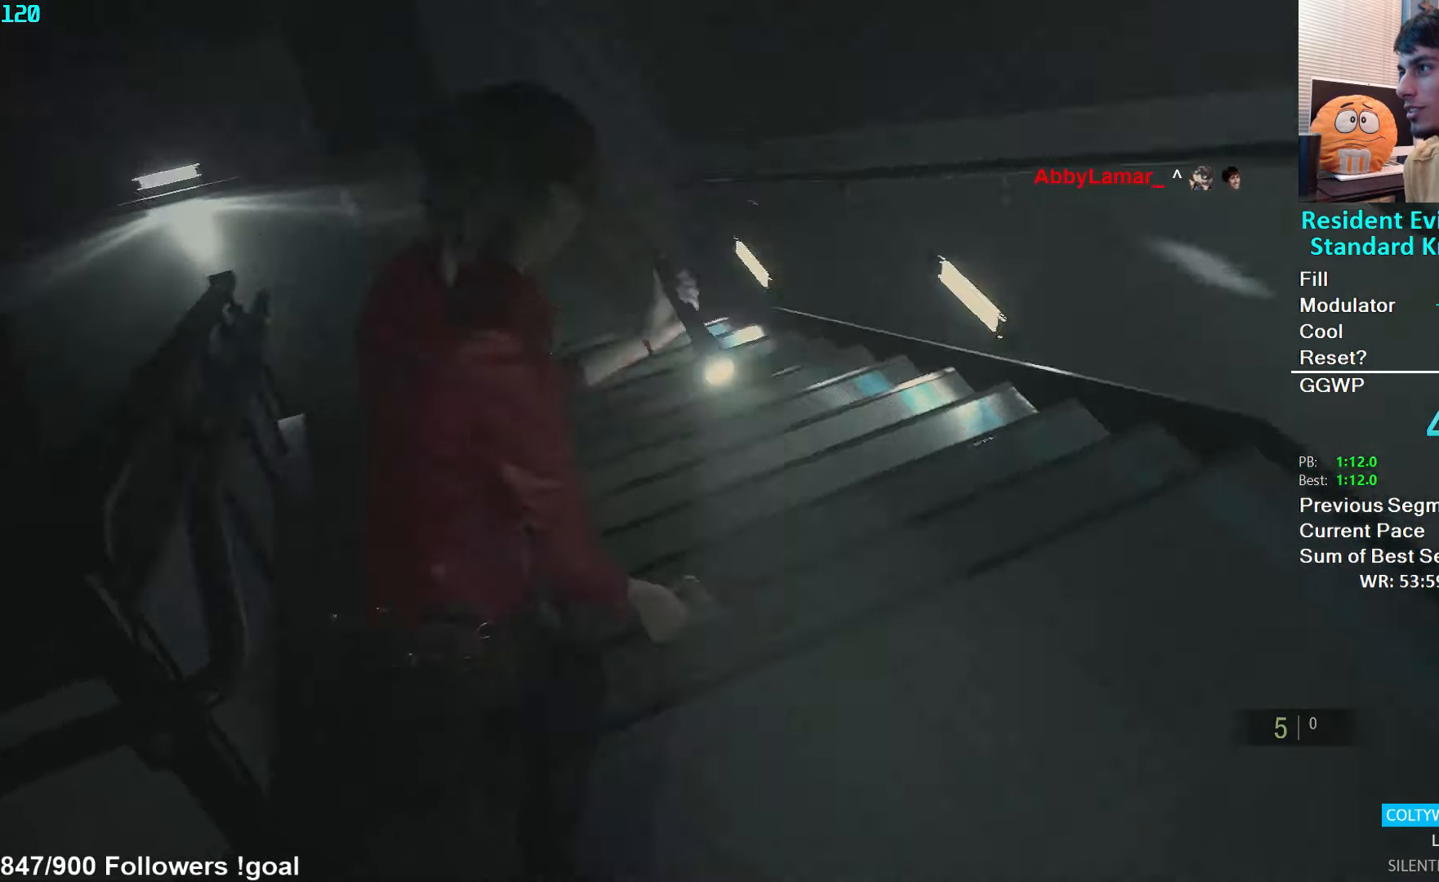
{"buttons": [], "left_stick": "up", "right_stick": "center", "events": [[16, "left_stick", "up"], [200, "right_stick", "center"], [283, "L2", "down"], [333, "L2", "up"]]}
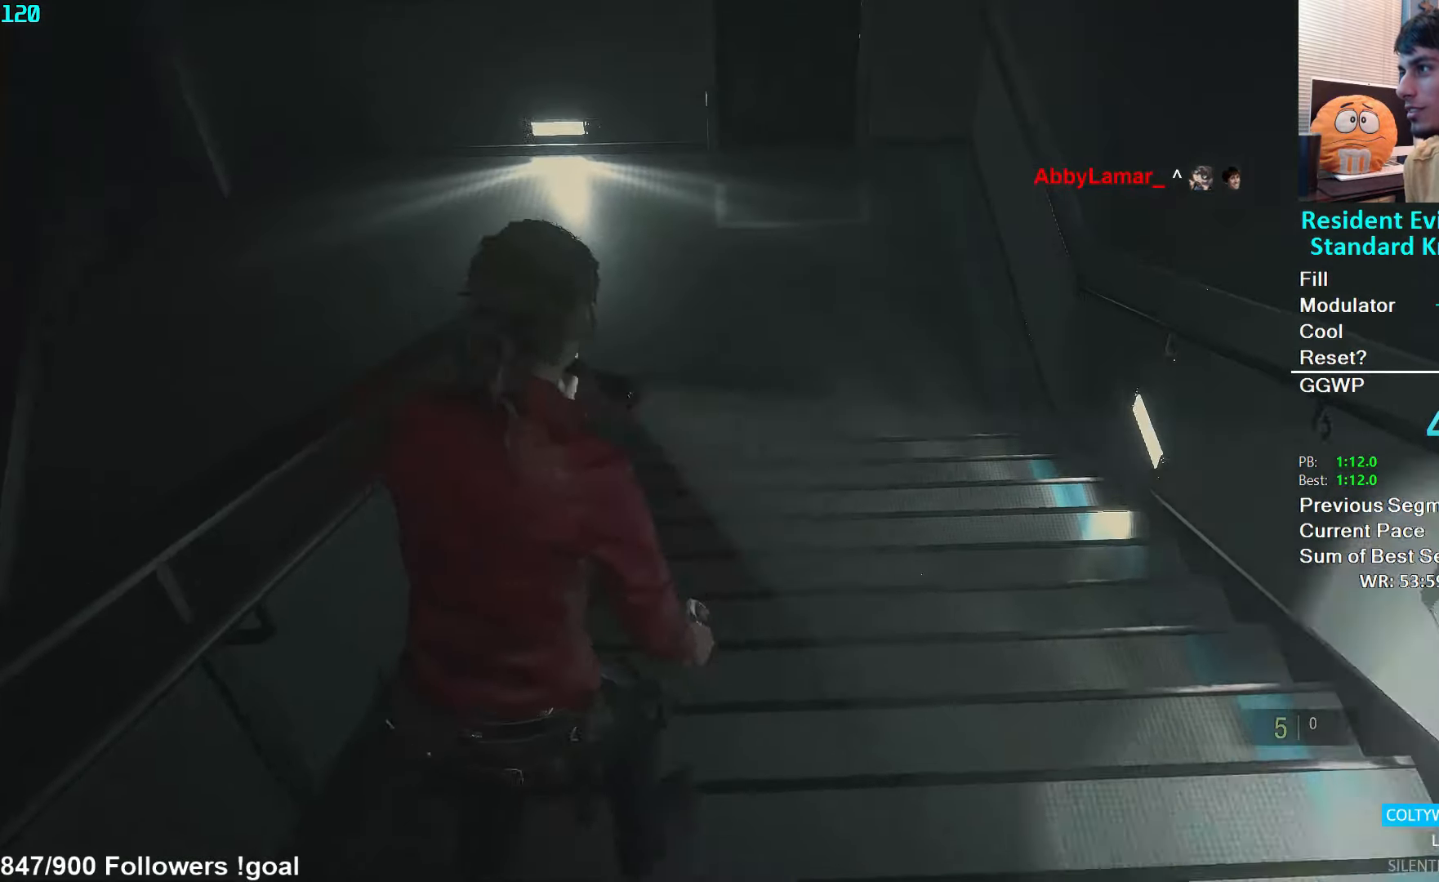
{"buttons": [], "left_stick": "up", "right_stick": "center", "events": [[400, "L2", "down"], [466, "L2", "up"]]}
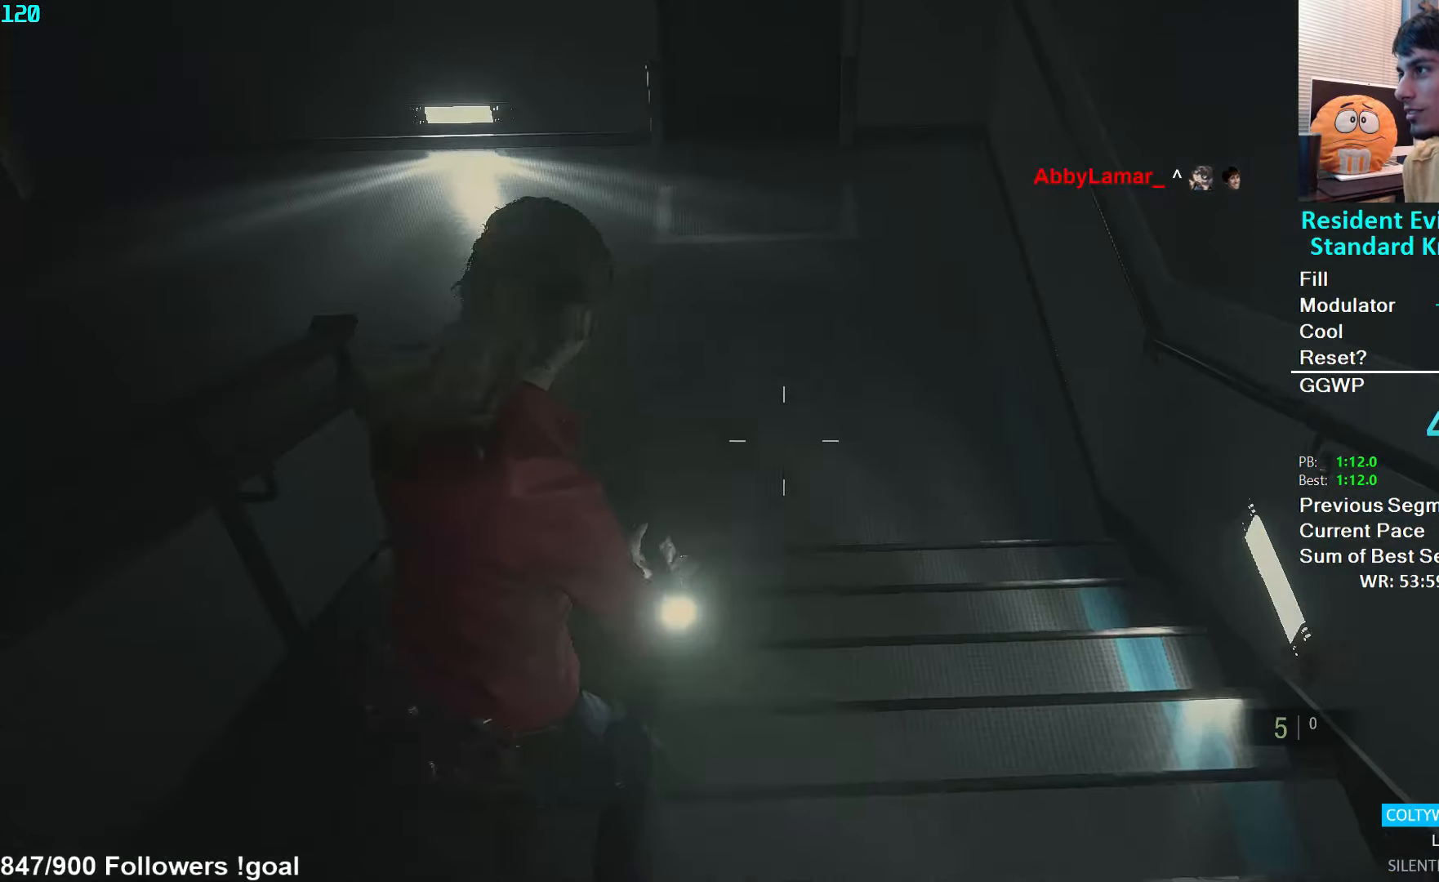
{"buttons": [], "left_stick": "up", "right_stick": "center", "events": []}
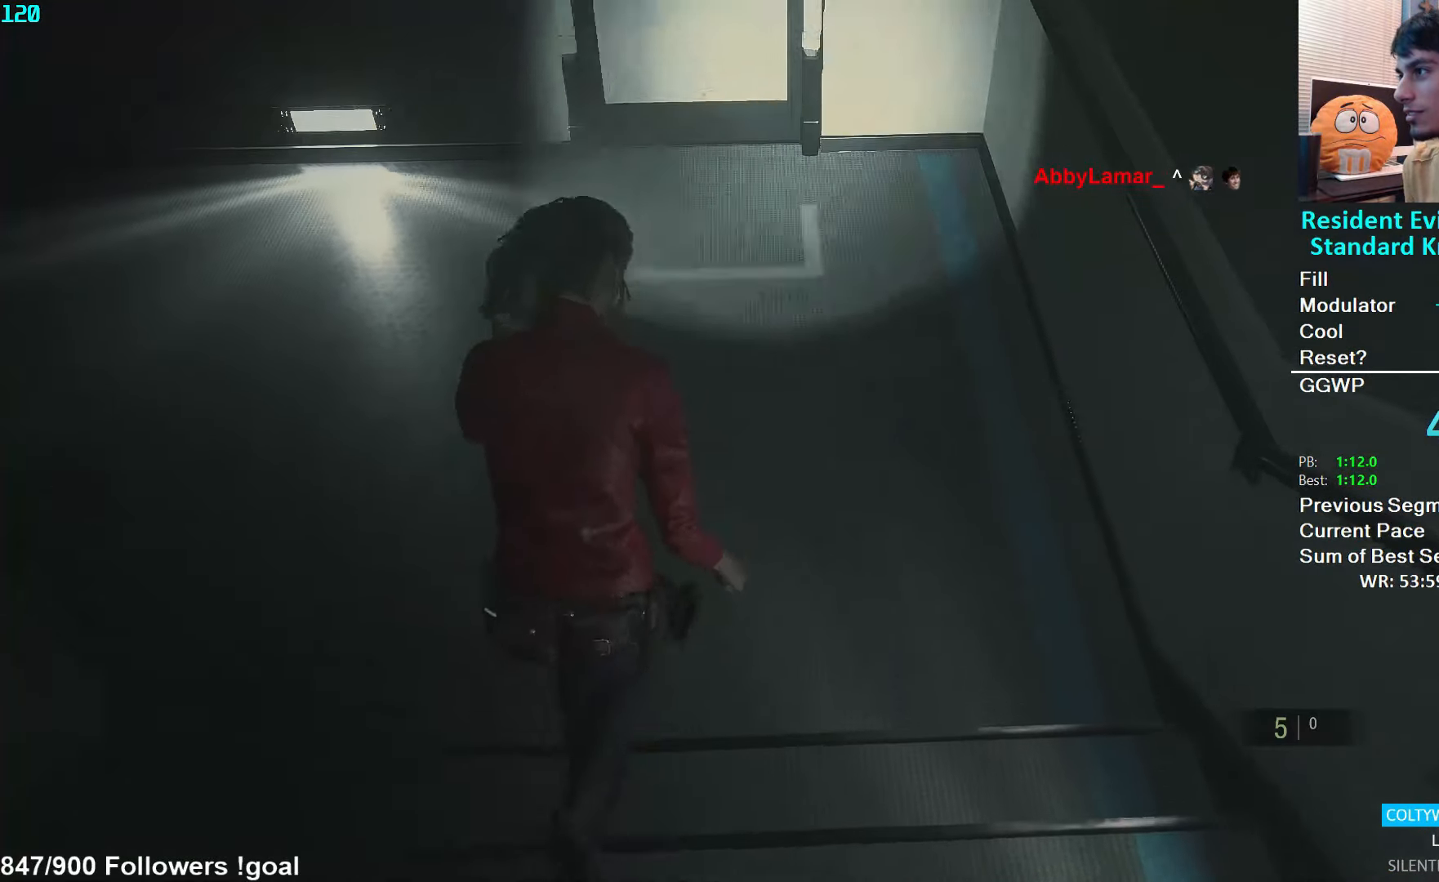
{"buttons": [], "left_stick": "up", "right_stick": "center", "events": [[33, "right_stick", "up"], [466, "right_stick", "center"]]}
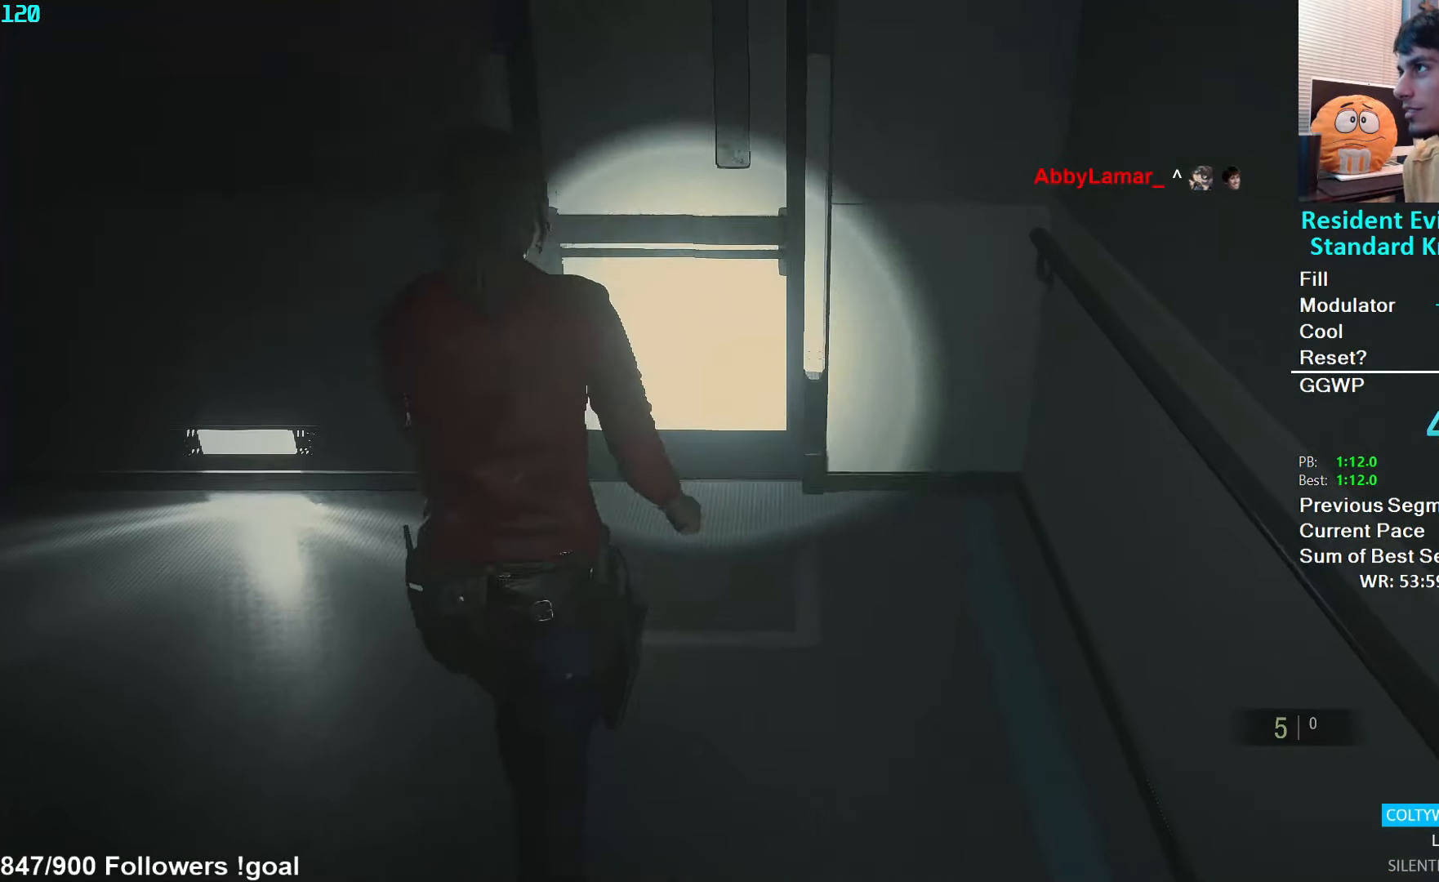
{"buttons": [], "left_stick": "up", "right_stick": "center", "events": [[383, "A", "down"], [450, "A", "up"]]}
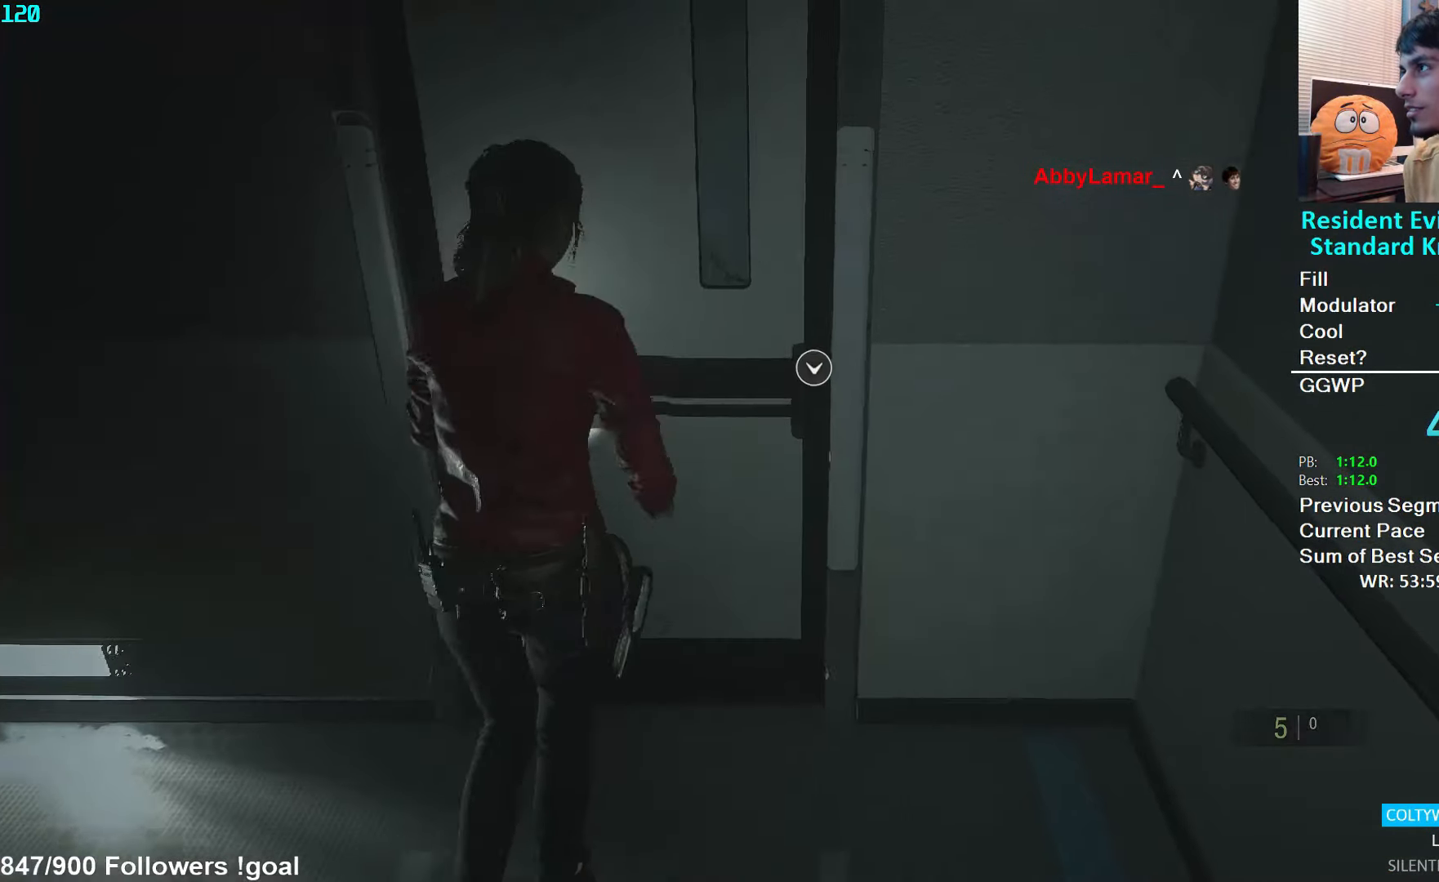
{"buttons": [], "left_stick": "right", "right_stick": "right", "events": [[16, "A", "down"], [83, "A", "up"], [150, "A", "down"], [166, "left_stick", "up-right"], [200, "A", "up"], [316, "right_stick", "right"], [350, "left_stick", "right"]]}
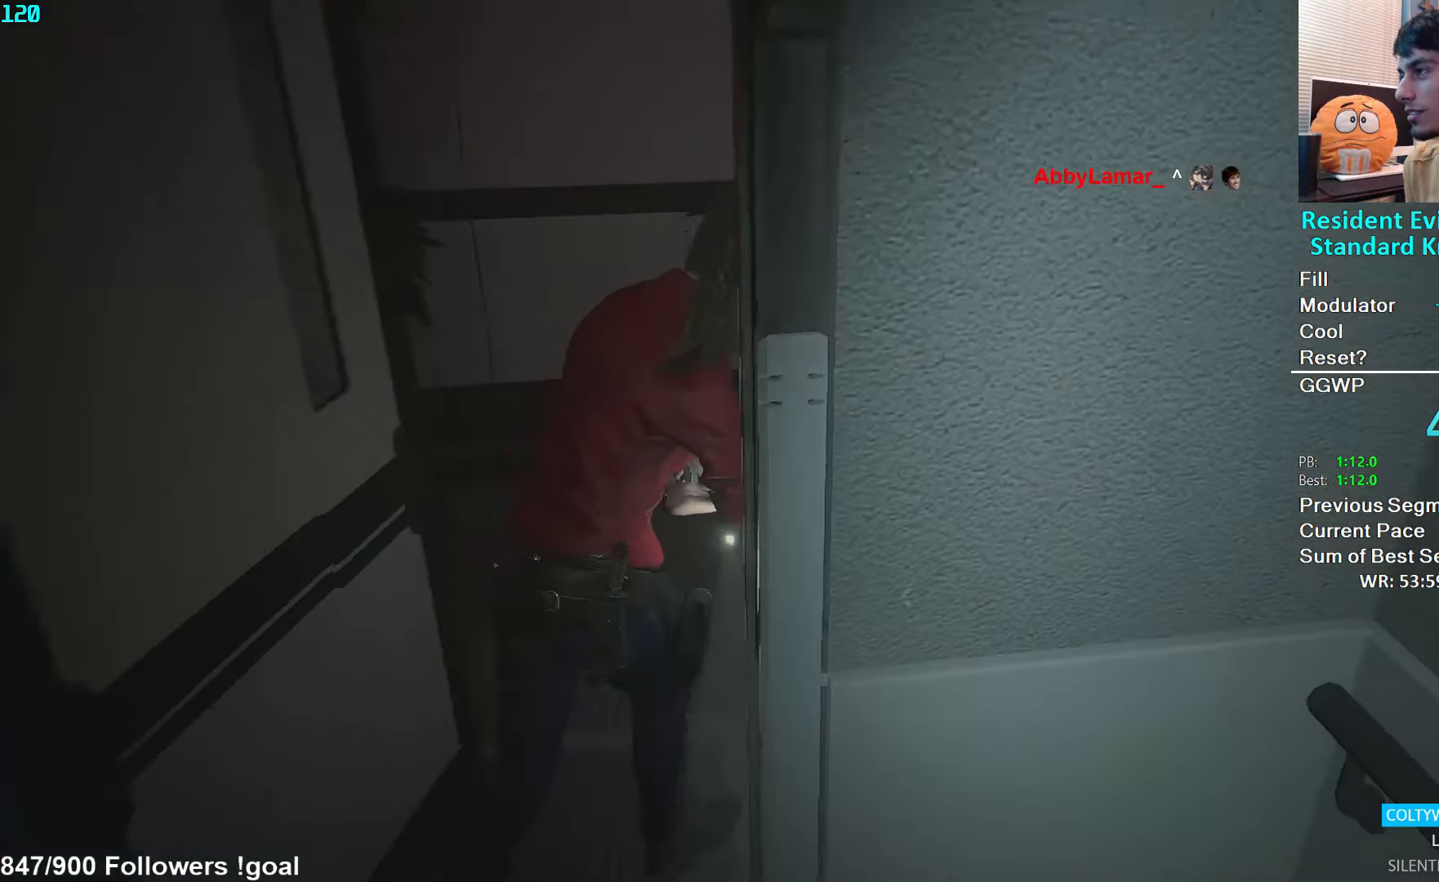
{"buttons": [], "left_stick": "up", "right_stick": "right", "events": [[250, "left_stick", "up-right"], [350, "left_stick", "up"]]}
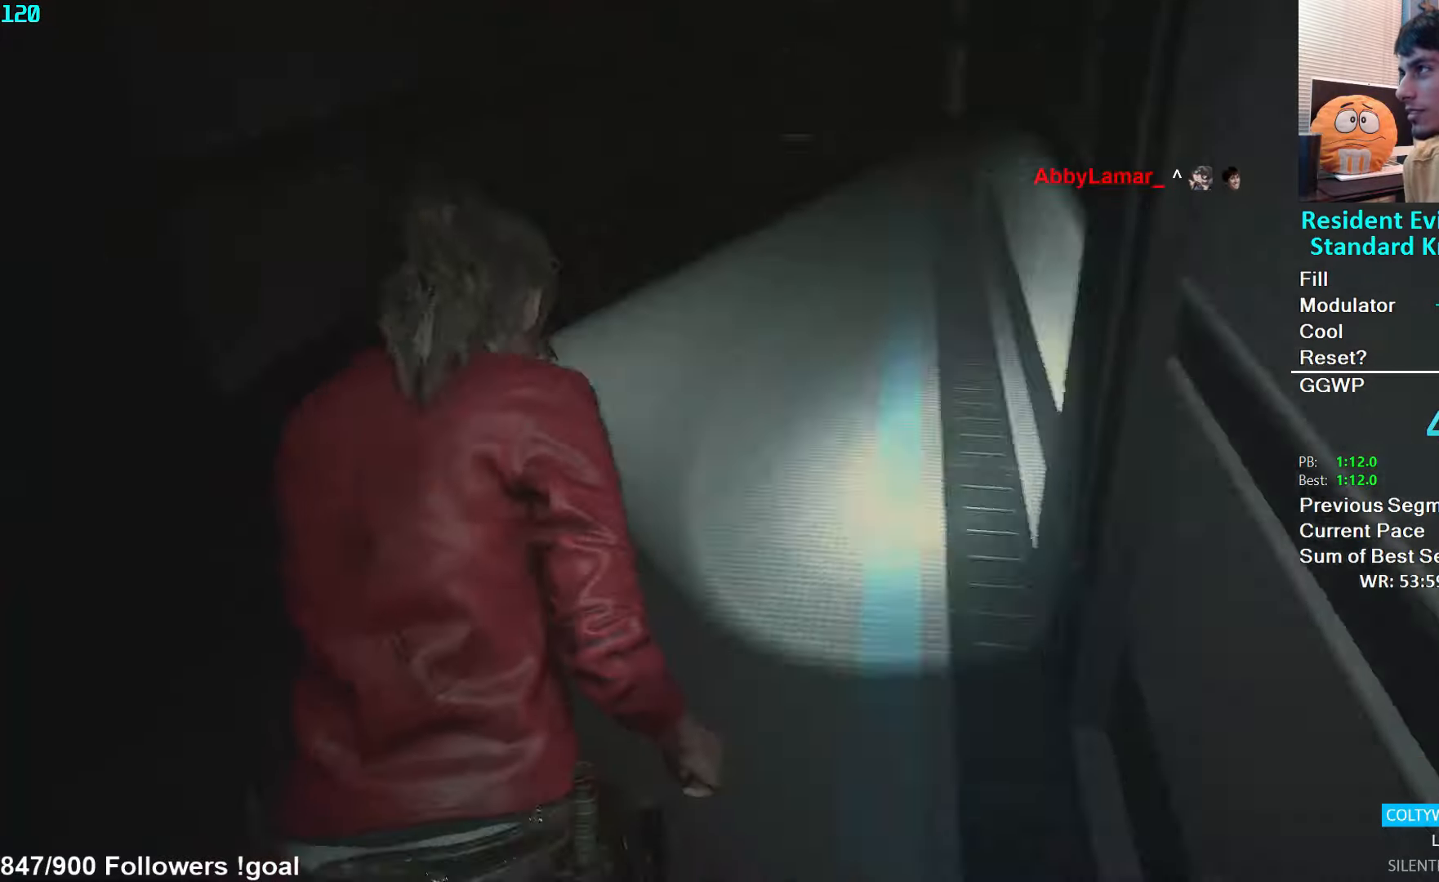
{"buttons": [], "left_stick": "up", "right_stick": "center", "events": [[83, "right_stick", "center"], [233, "right_stick", "up"], [383, "right_stick", "center"]]}
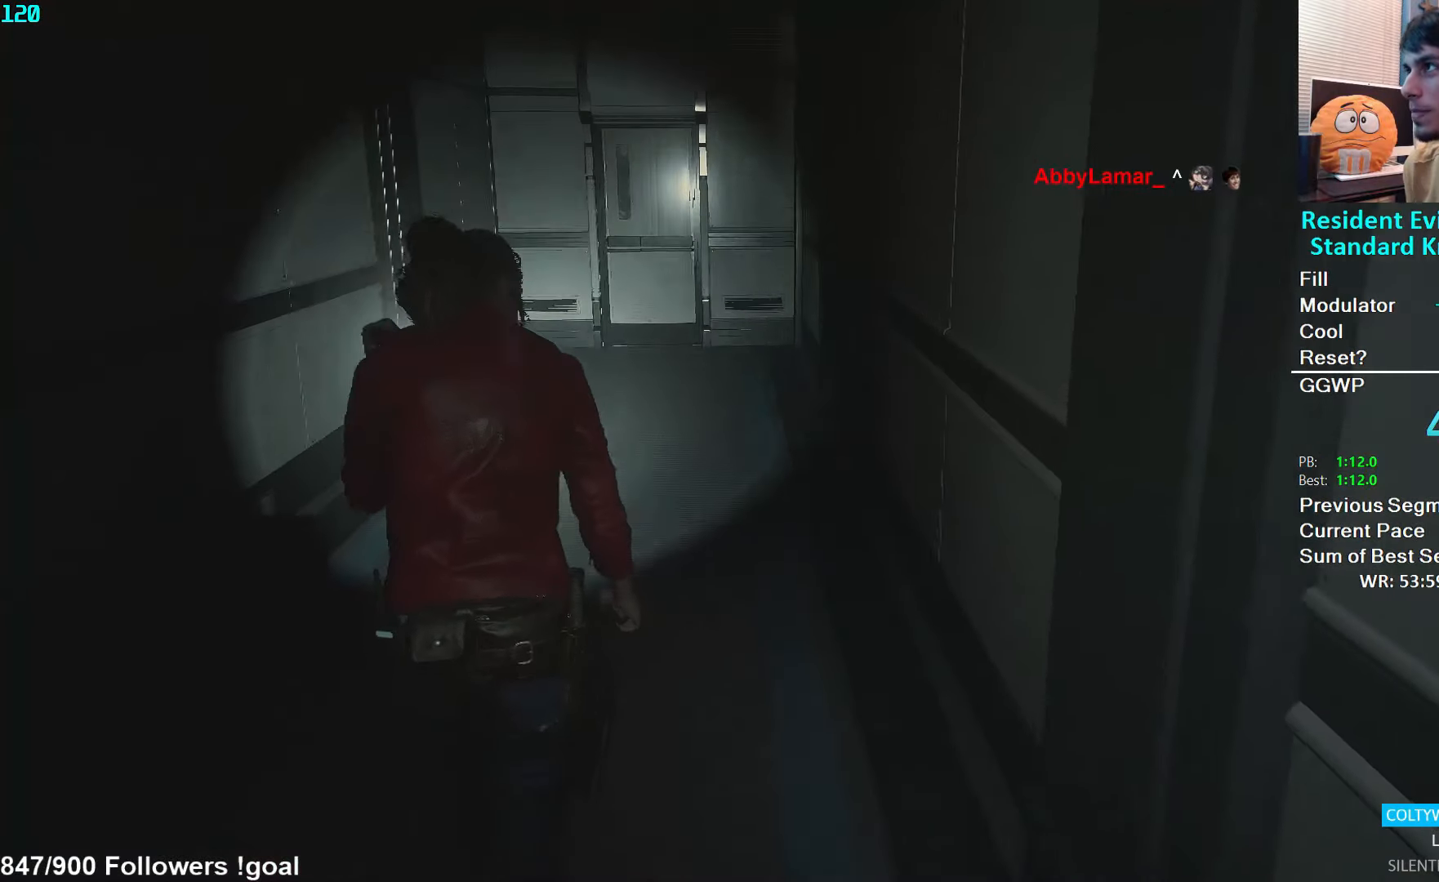
{"buttons": [], "left_stick": "up", "right_stick": "center", "events": []}
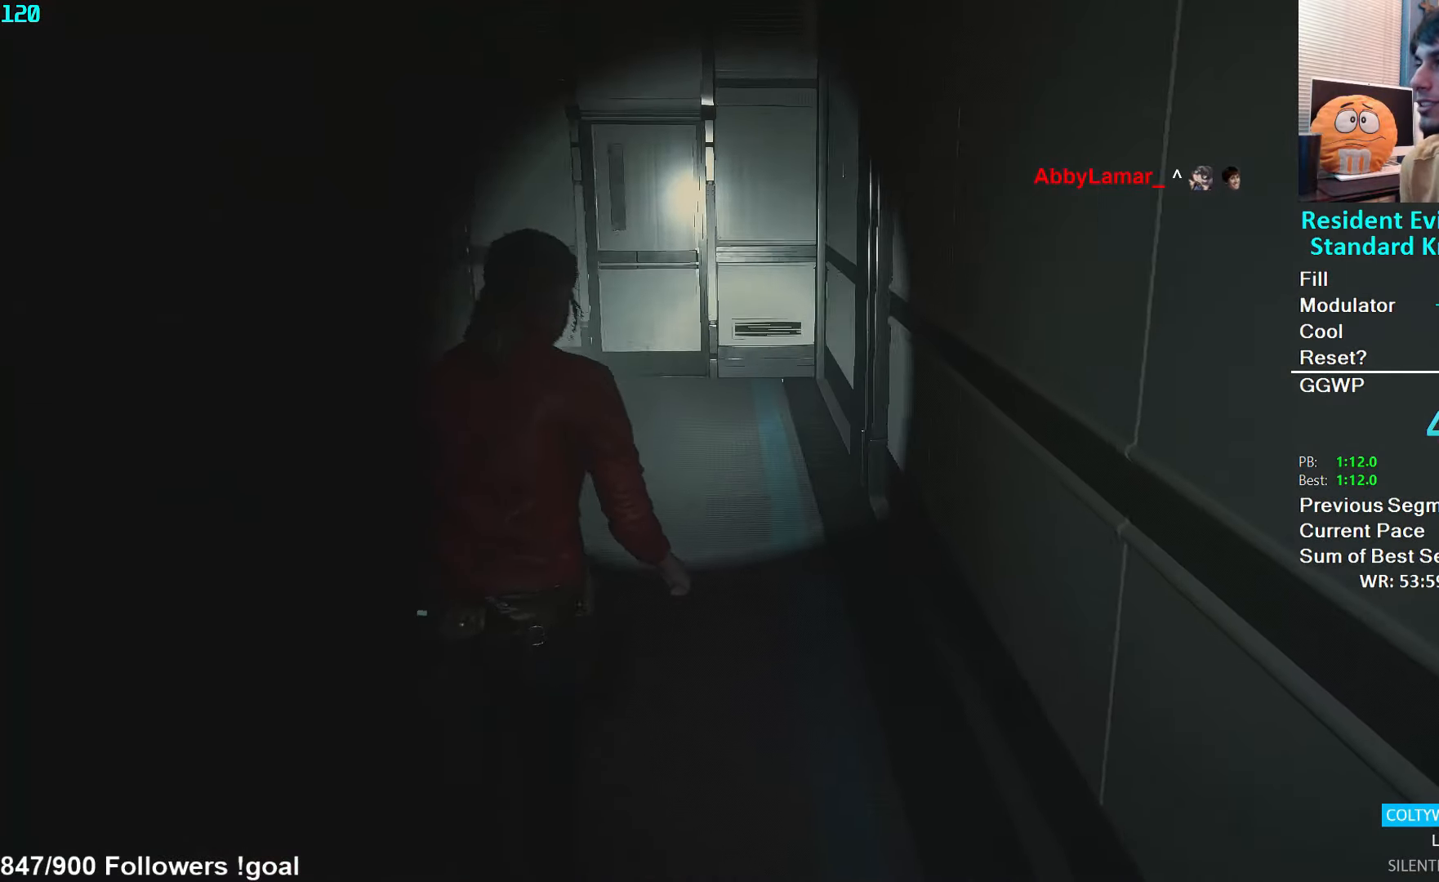
{"buttons": [], "left_stick": "up", "right_stick": "center", "events": []}
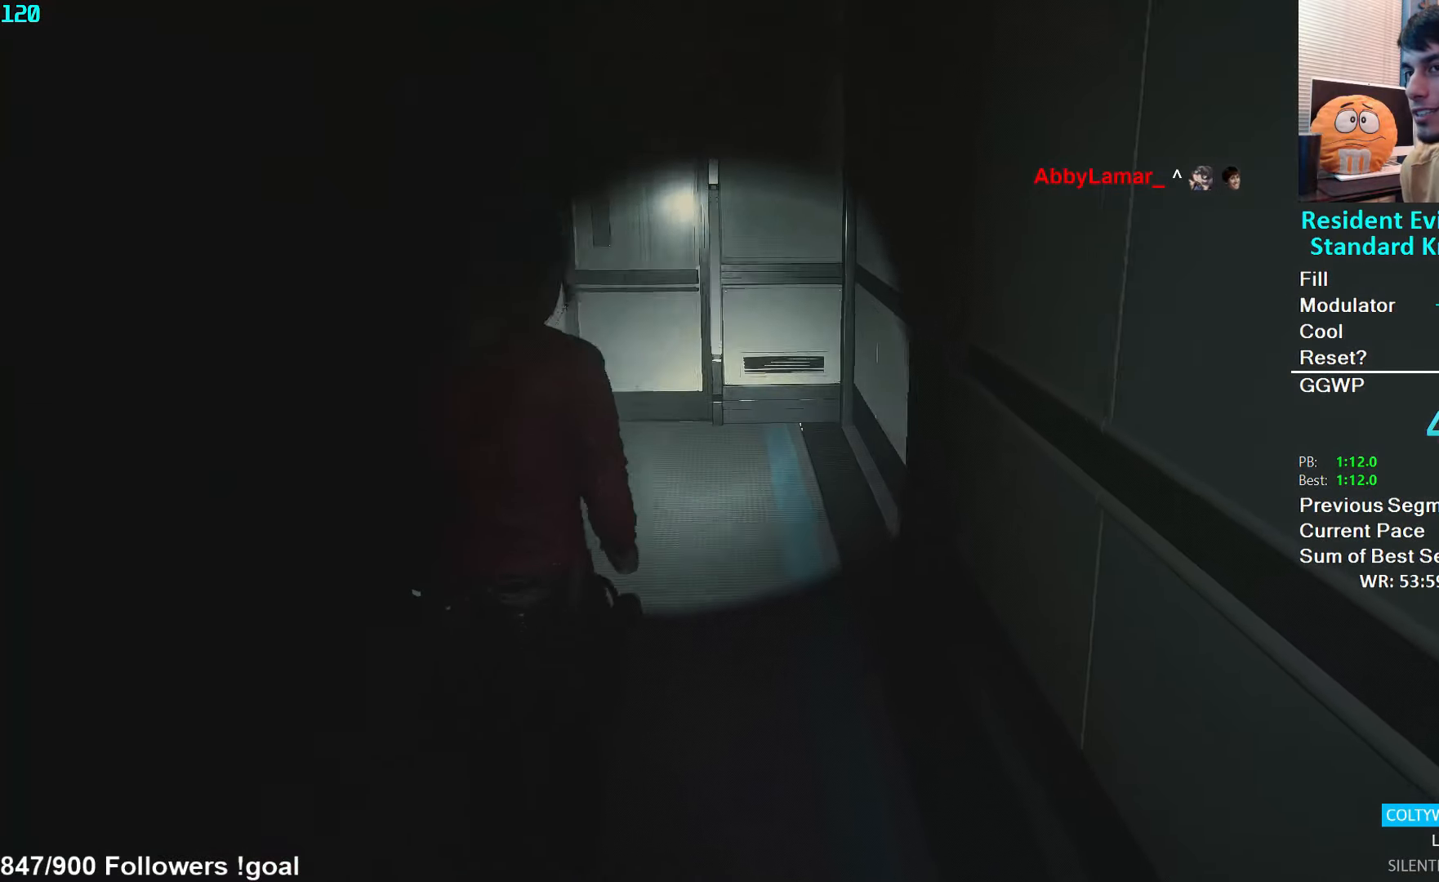
{"buttons": [], "left_stick": "up", "right_stick": "center", "events": []}
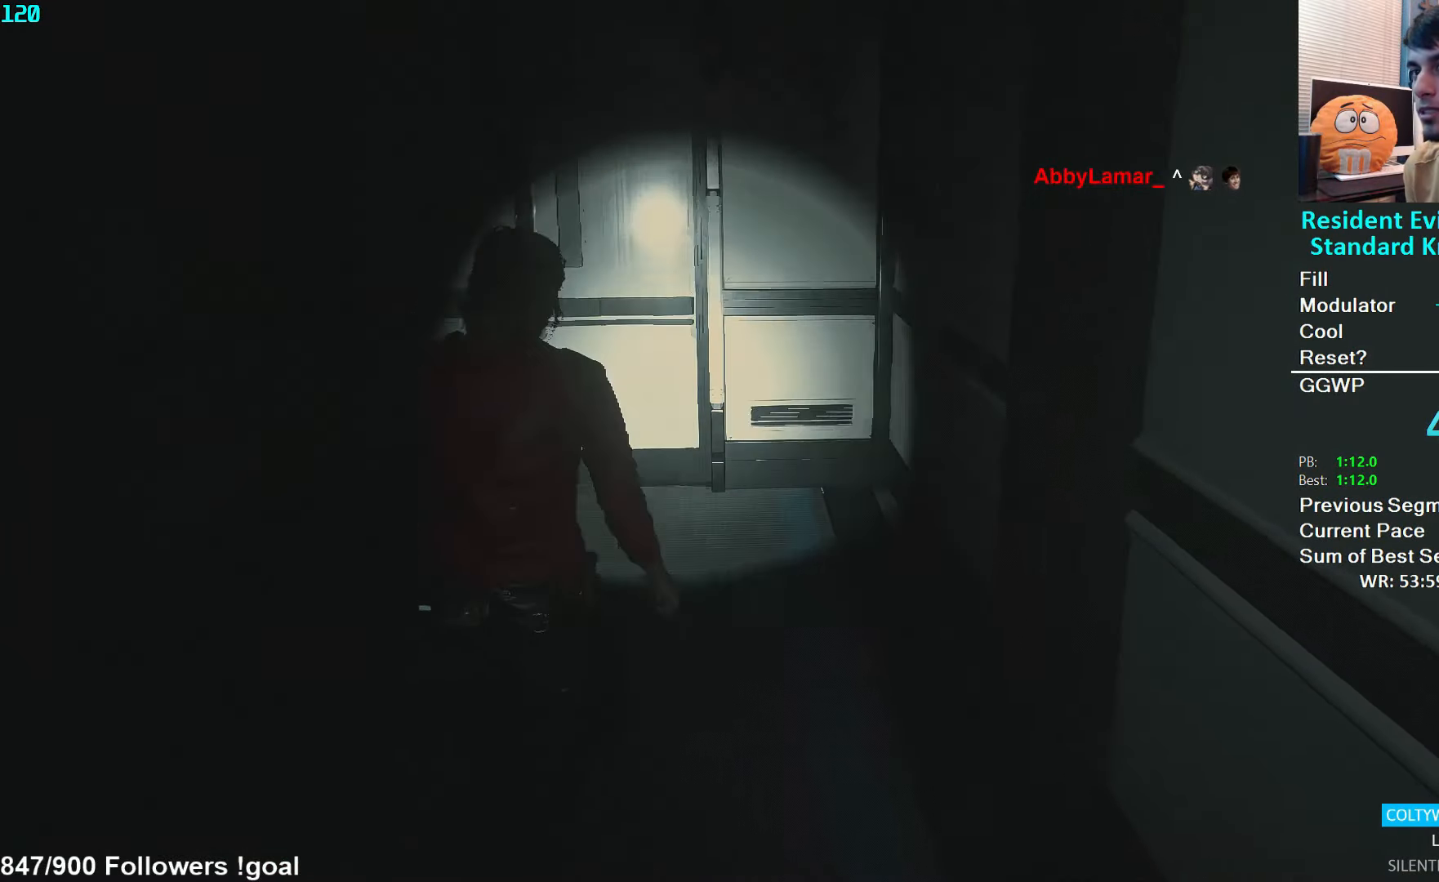
{"buttons": ["A"], "left_stick": "up", "right_stick": "center", "events": [[450, "A", "down"]]}
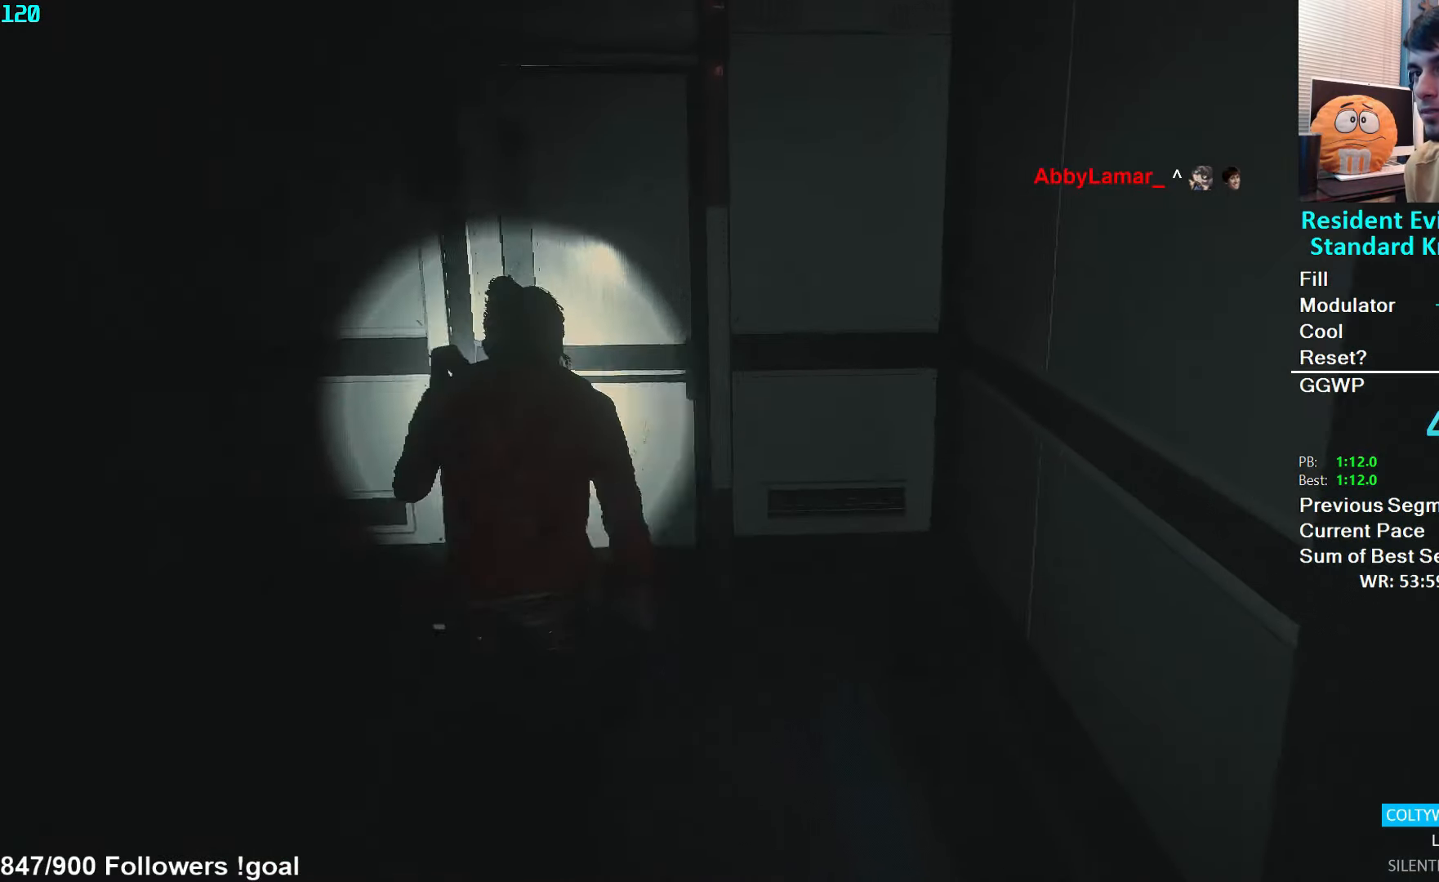
{"buttons": ["A"], "left_stick": "up", "right_stick": "center", "events": [[33, "A", "up"], [100, "A", "down"], [167, "A", "up"], [233, "A", "down"], [317, "A", "up"], [367, "A", "down"], [433, "A", "up"], [500, "A", "down"]]}
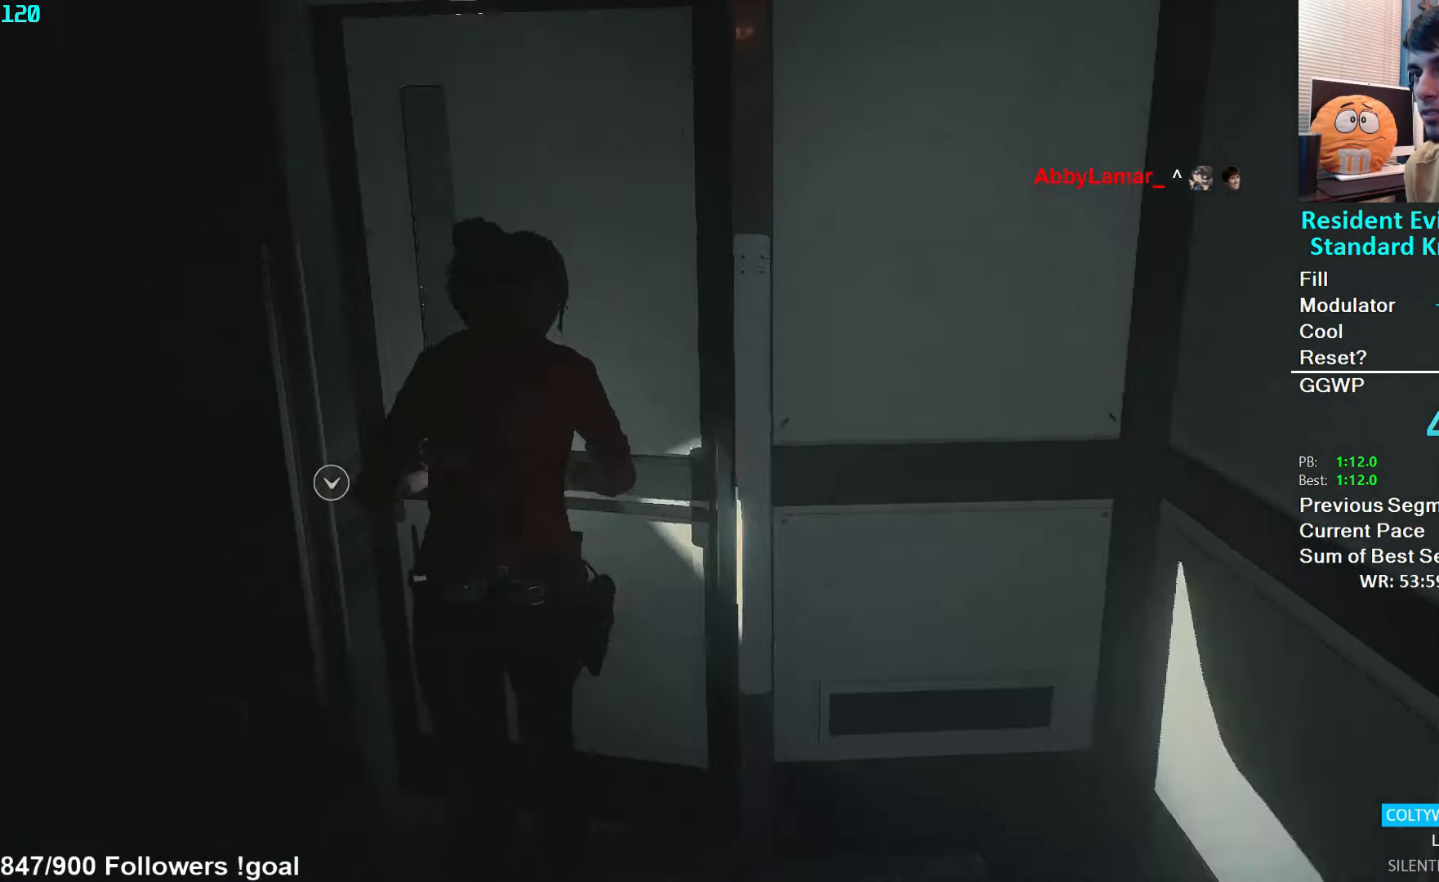
{"buttons": [], "left_stick": "up", "right_stick": "up-right", "events": [[67, "A", "up"], [117, "A", "down"], [183, "A", "up"], [383, "right_stick", "up-right"]]}
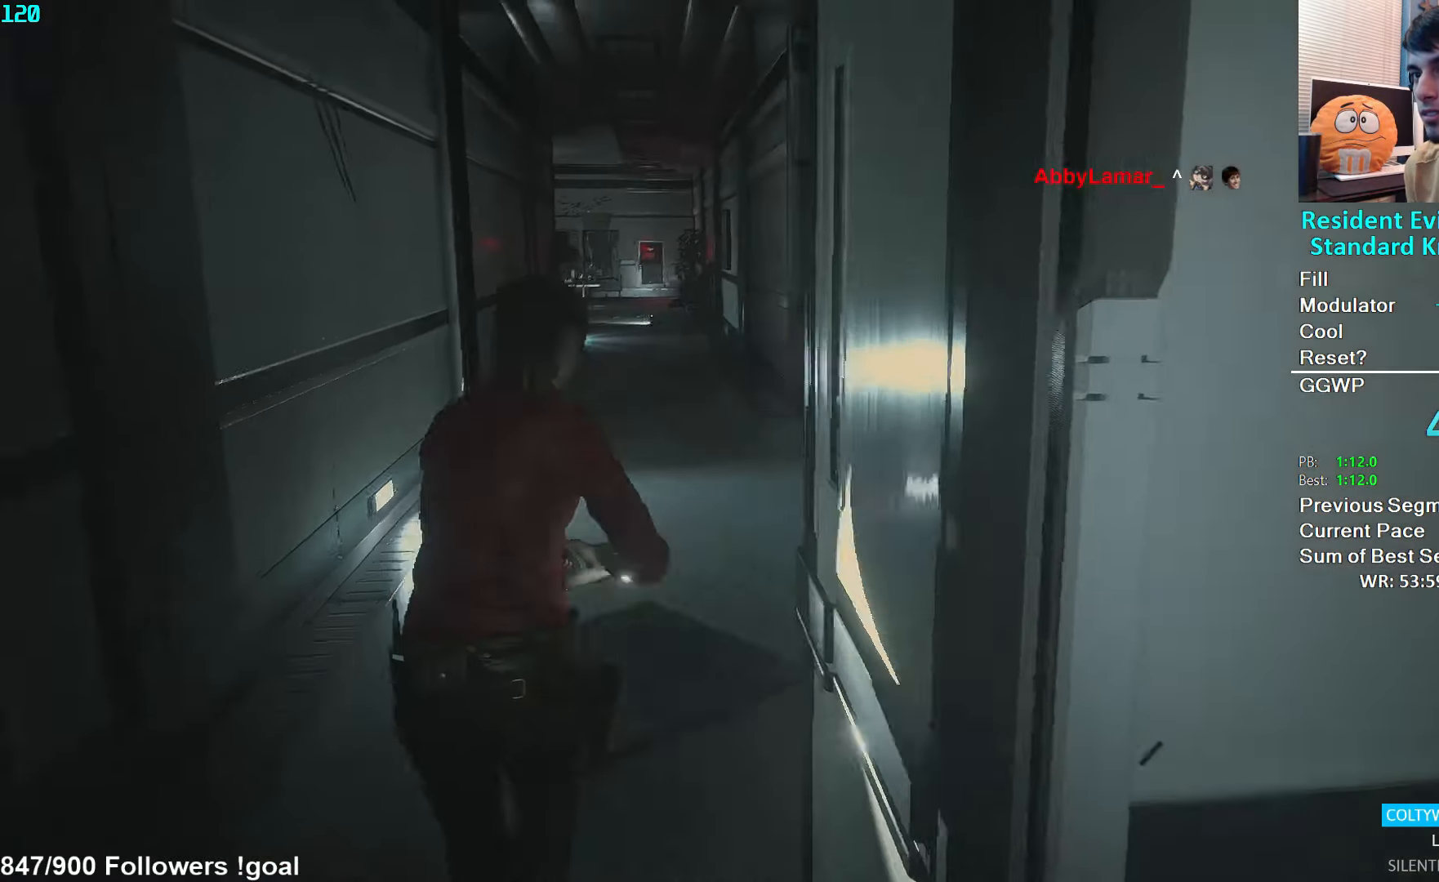
{"buttons": [], "left_stick": "up", "right_stick": "center", "events": [[17, "right_stick", "center"], [317, "right_stick", "up-right"], [433, "right_stick", "center"]]}
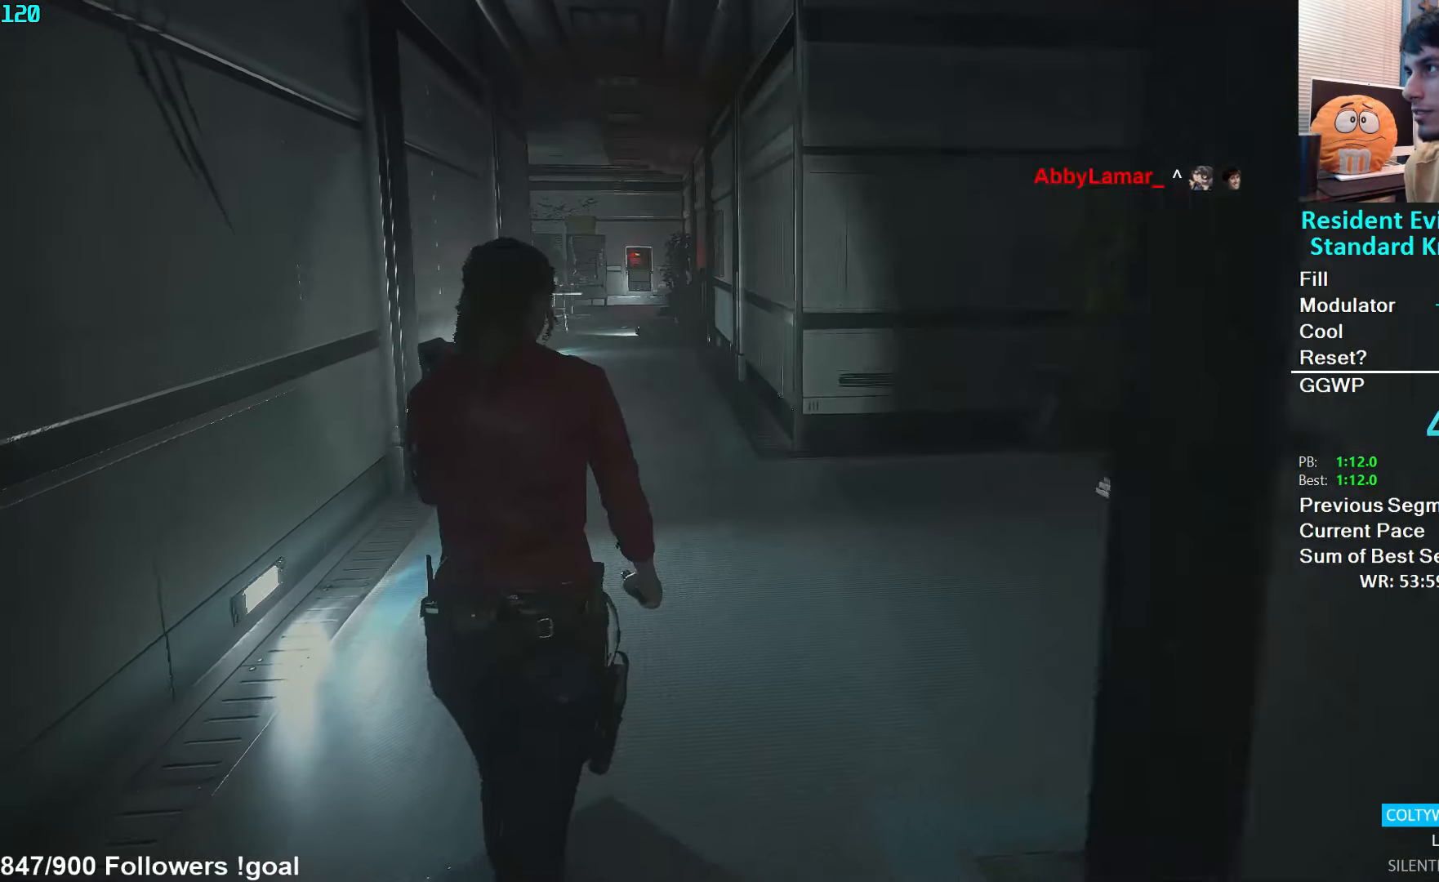
{"buttons": [], "left_stick": "up", "right_stick": "down-left", "events": [[267, "right_stick", "down-left"]]}
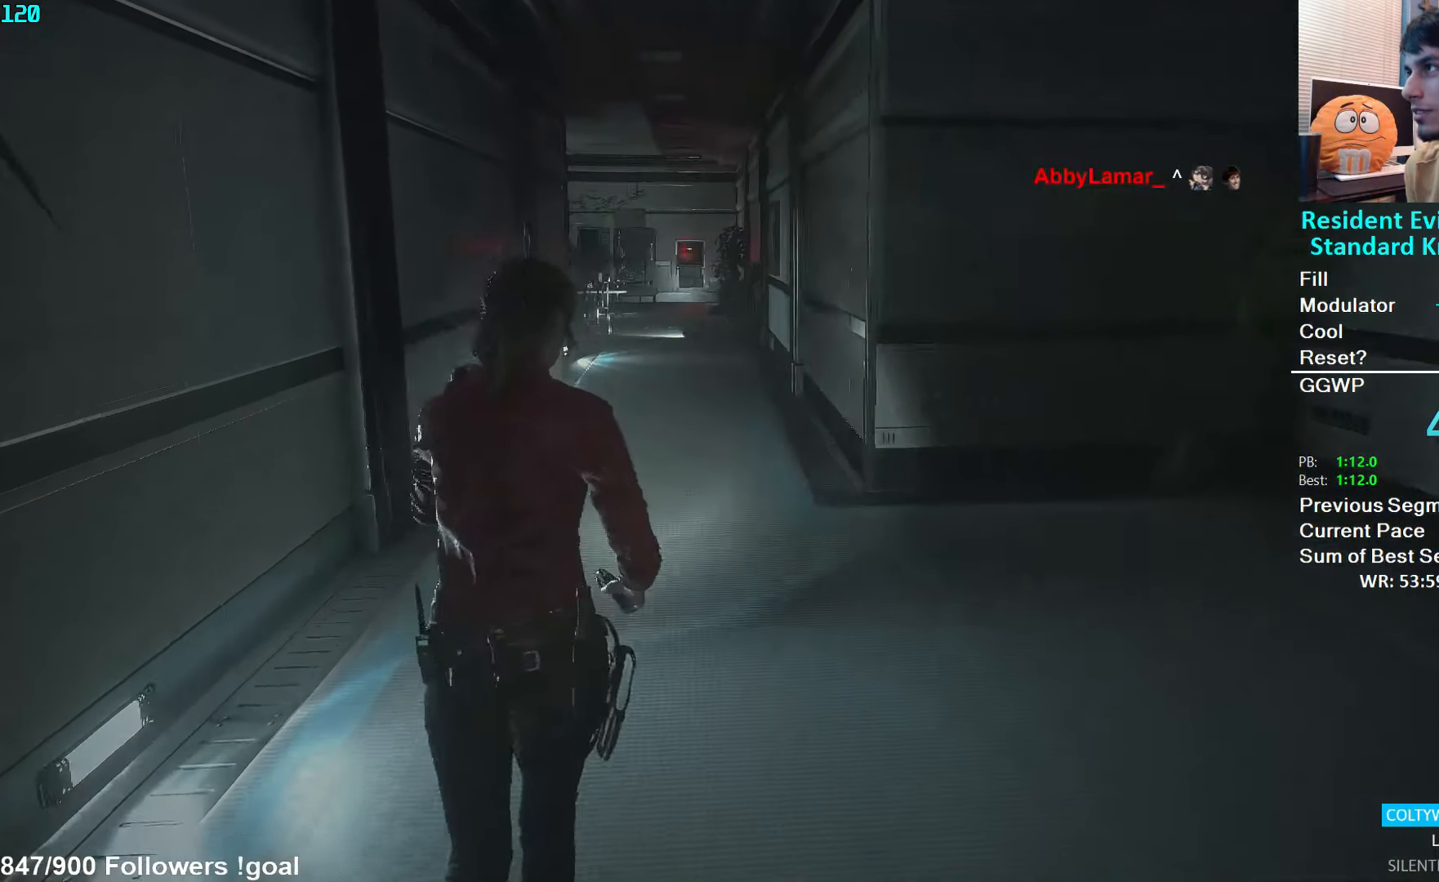
{"buttons": [], "left_stick": "up", "right_stick": "center", "events": [[233, "right_stick", "center"]]}
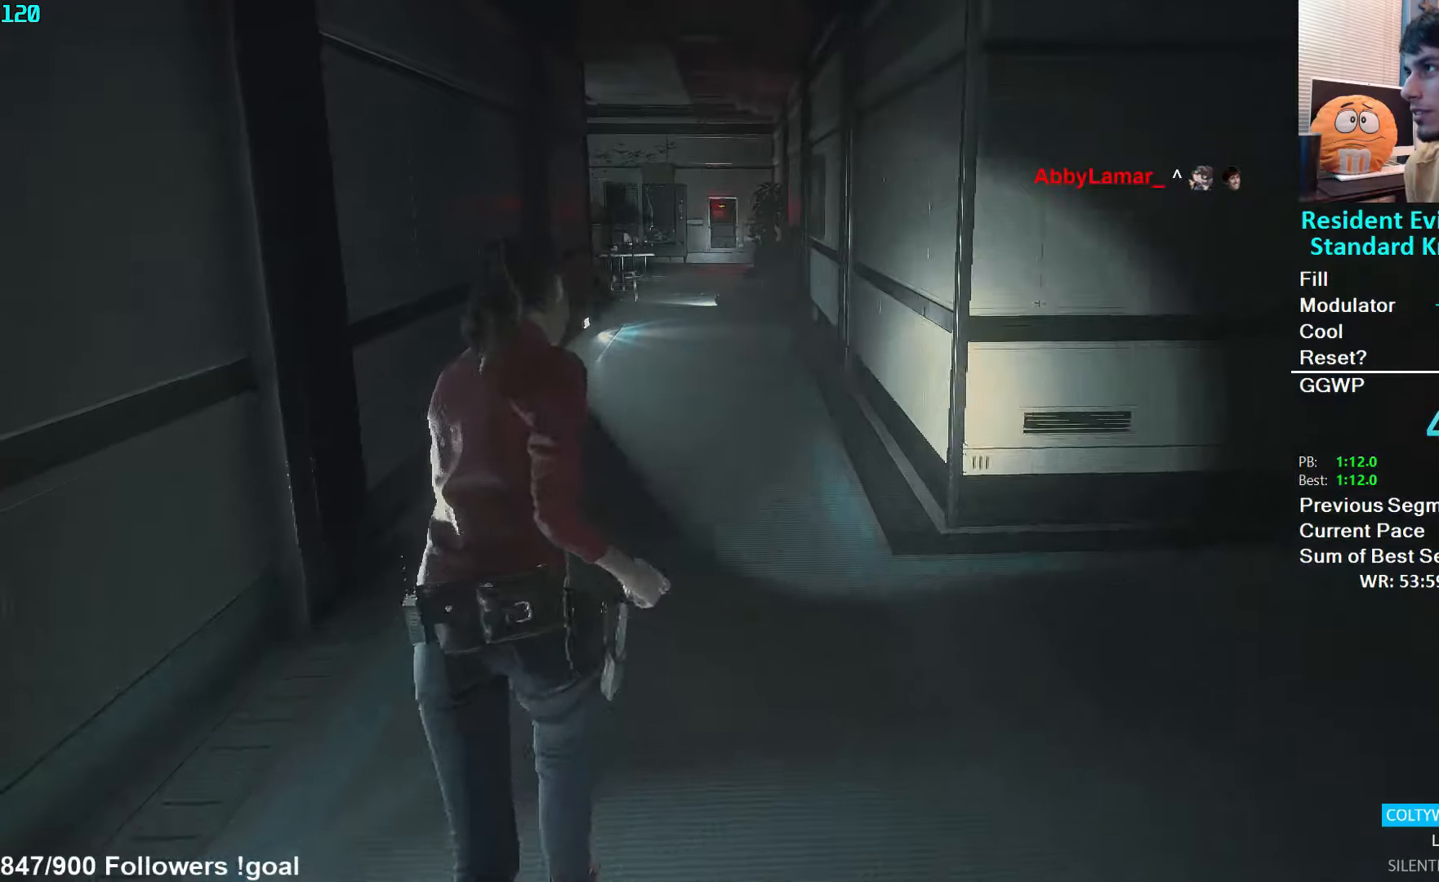
{"buttons": [], "left_stick": "up", "right_stick": "down-right", "events": [[250, "right_stick", "down-right"]]}
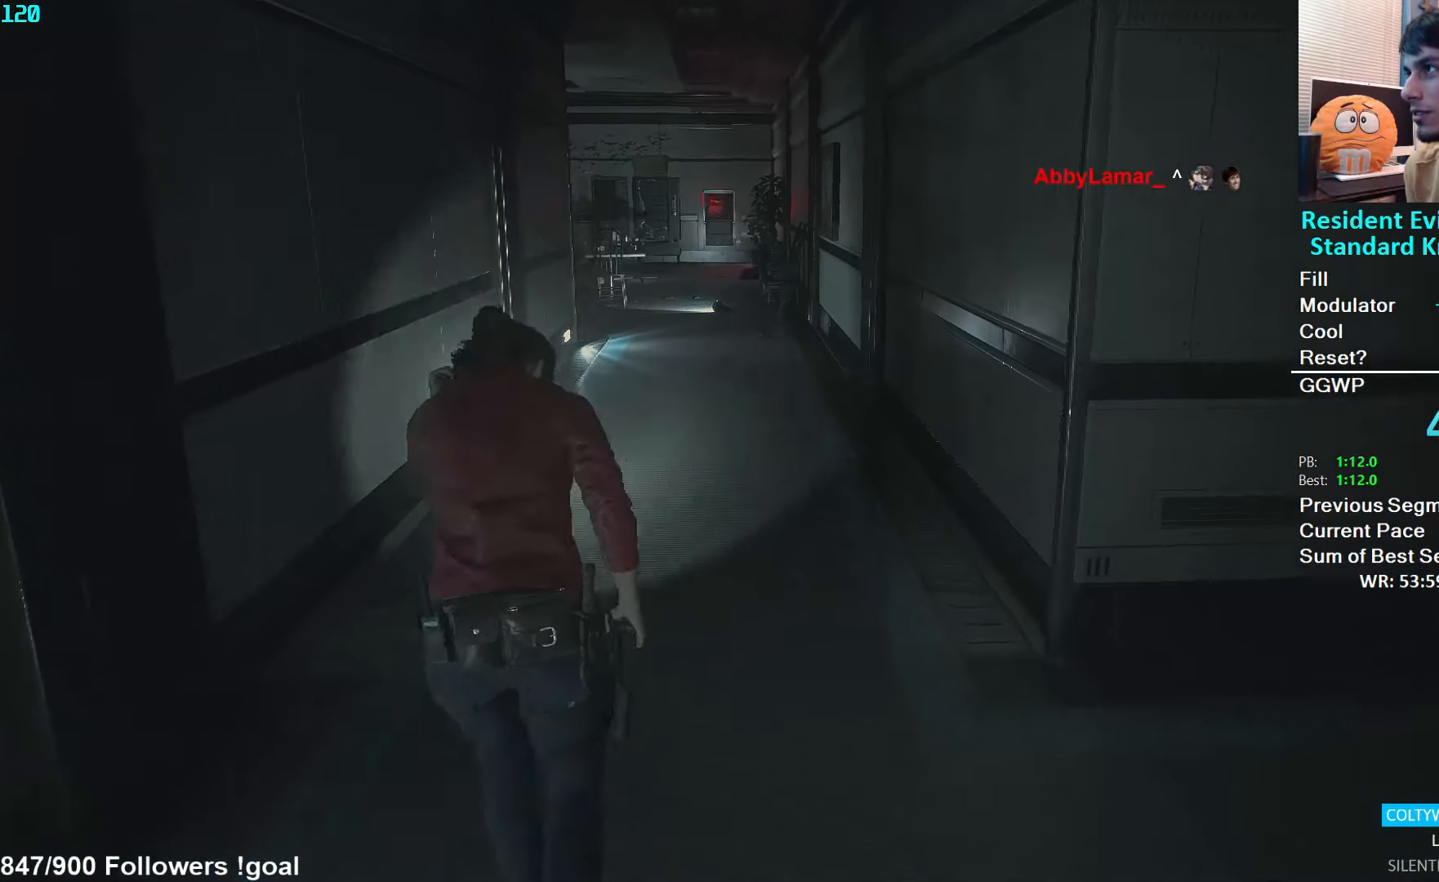
{"buttons": [], "left_stick": "up", "right_stick": "down-right", "events": []}
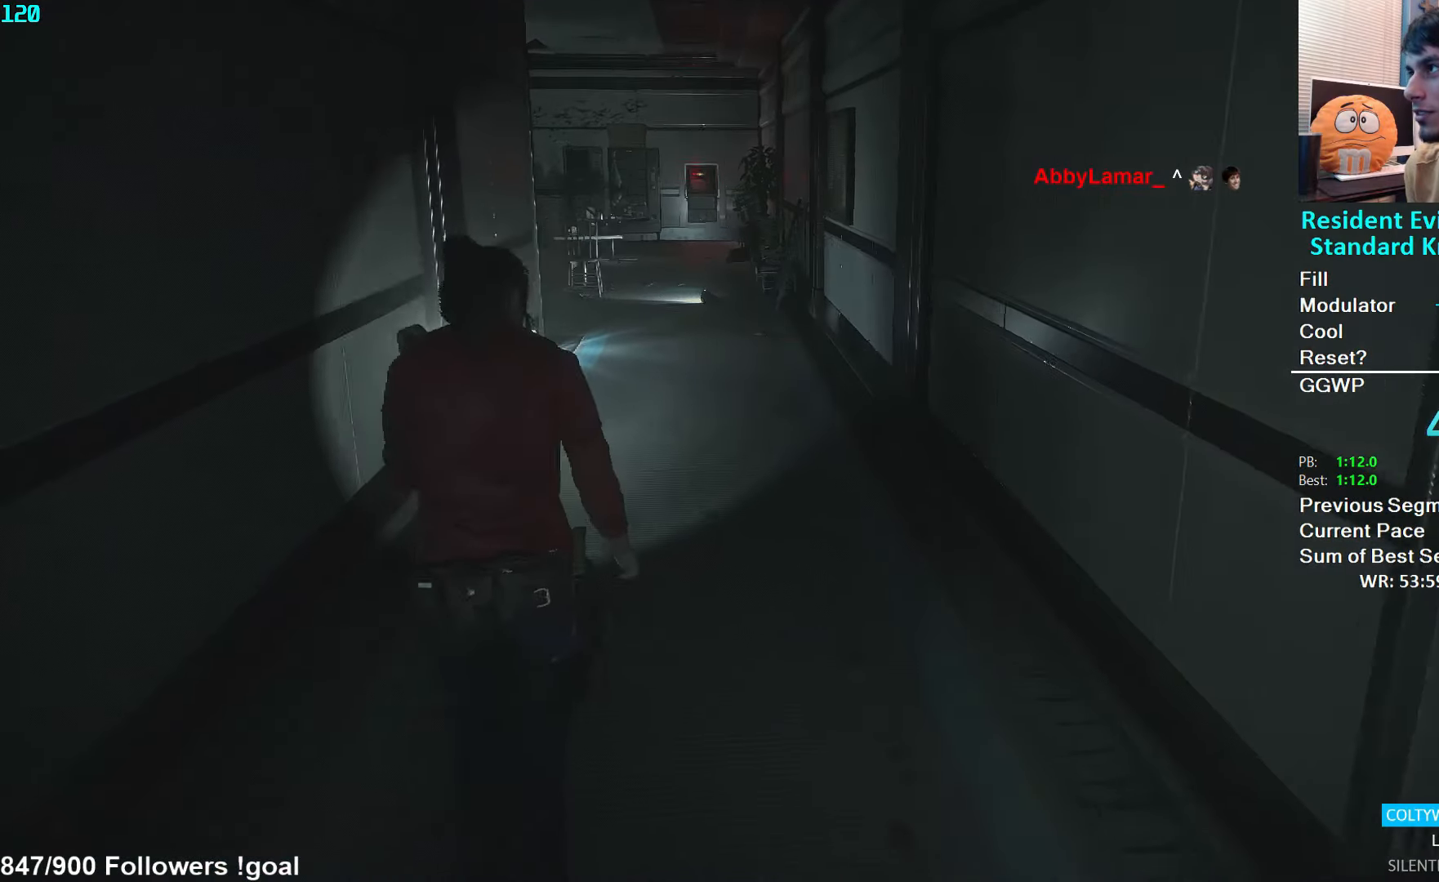
{"buttons": [], "left_stick": "up", "right_stick": "down-right", "events": []}
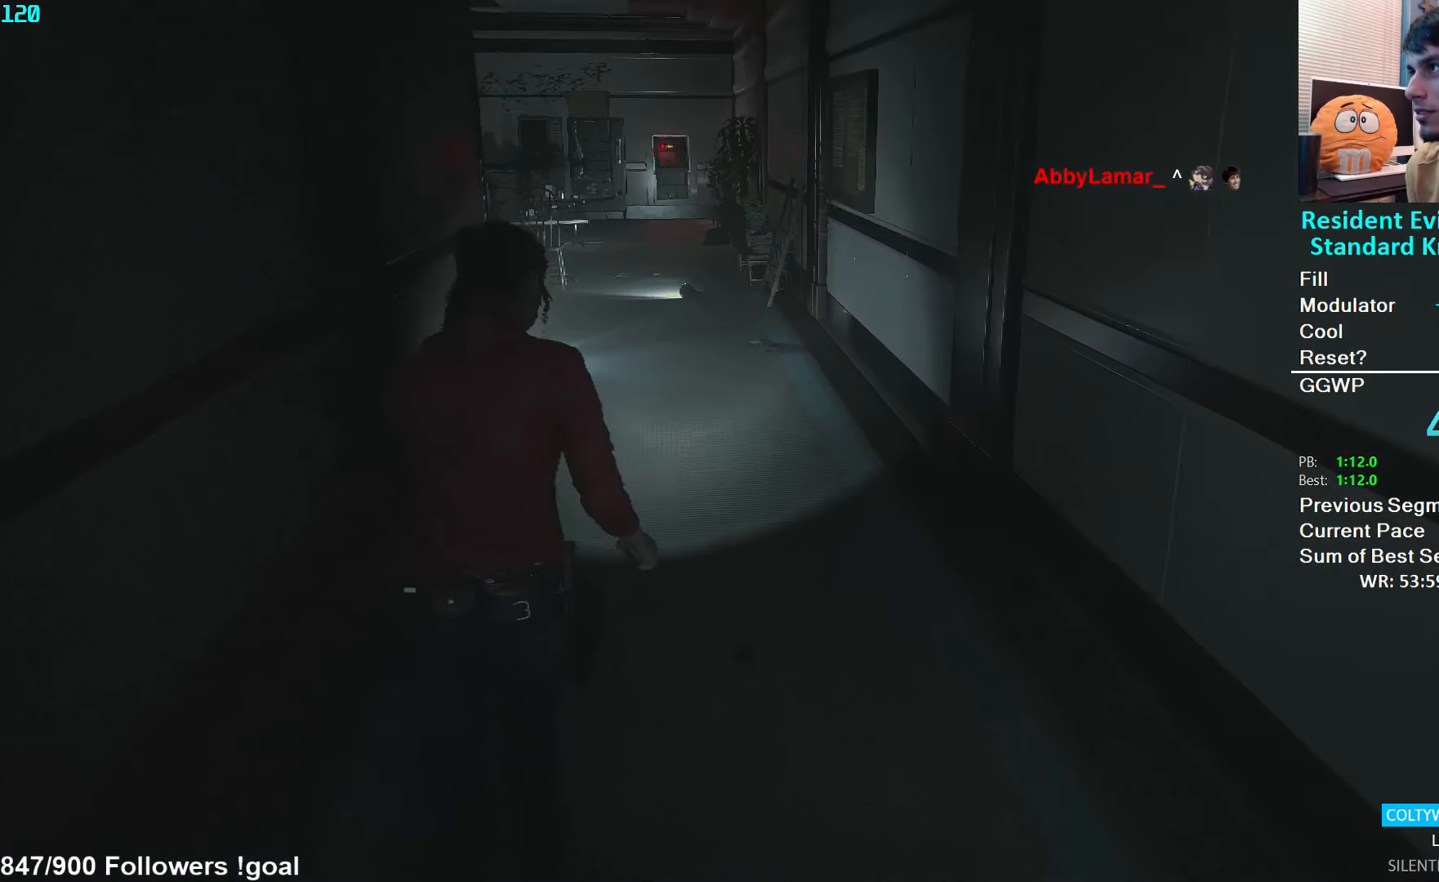
{"buttons": [], "left_stick": "up", "right_stick": "down-right", "events": []}
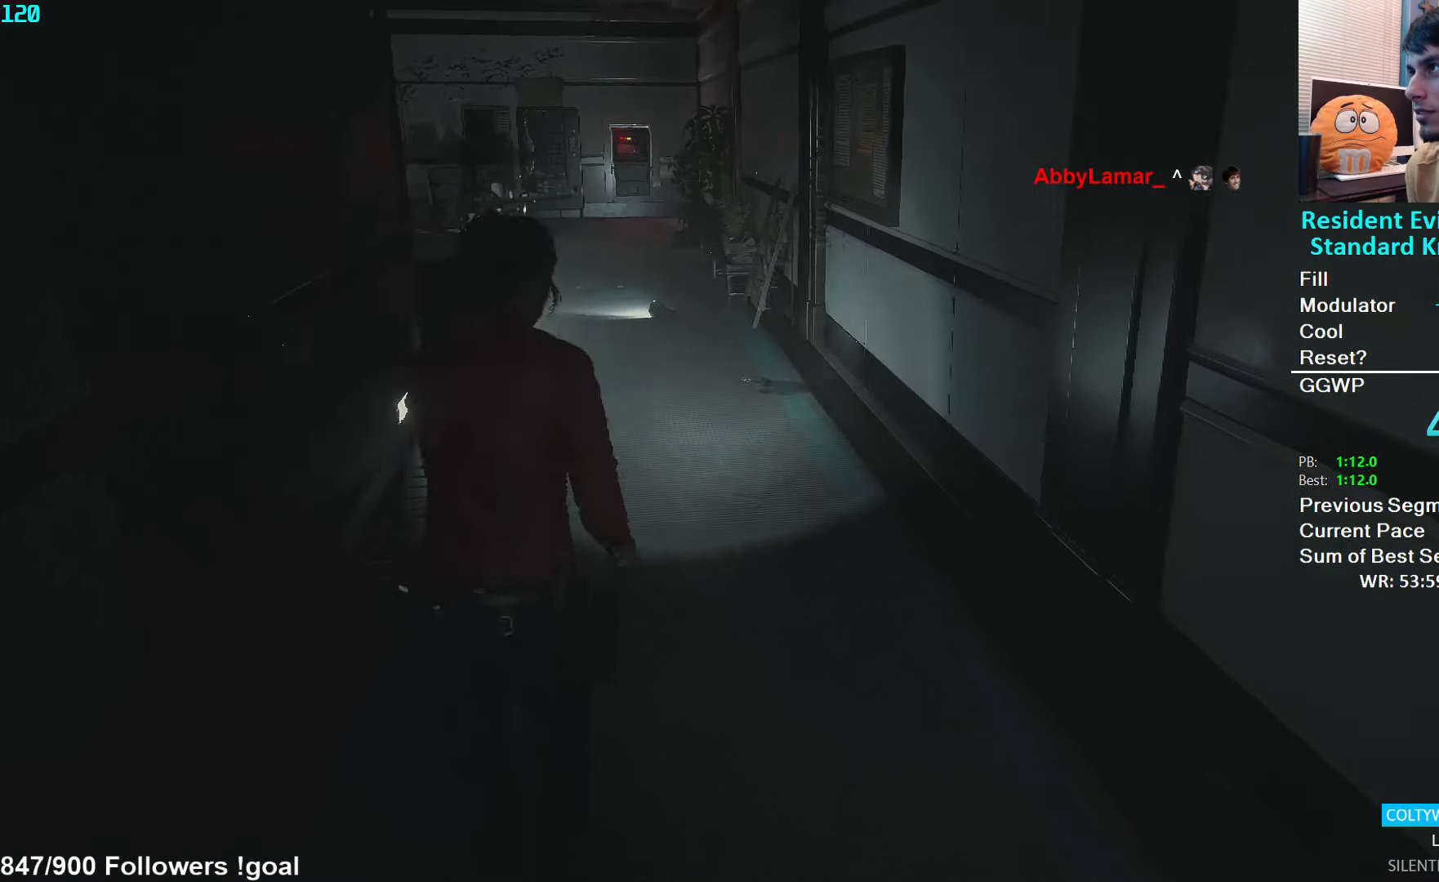
{"buttons": [], "left_stick": "up", "right_stick": "center", "events": [[17, "right_stick", "right"], [250, "right_stick", "center"]]}
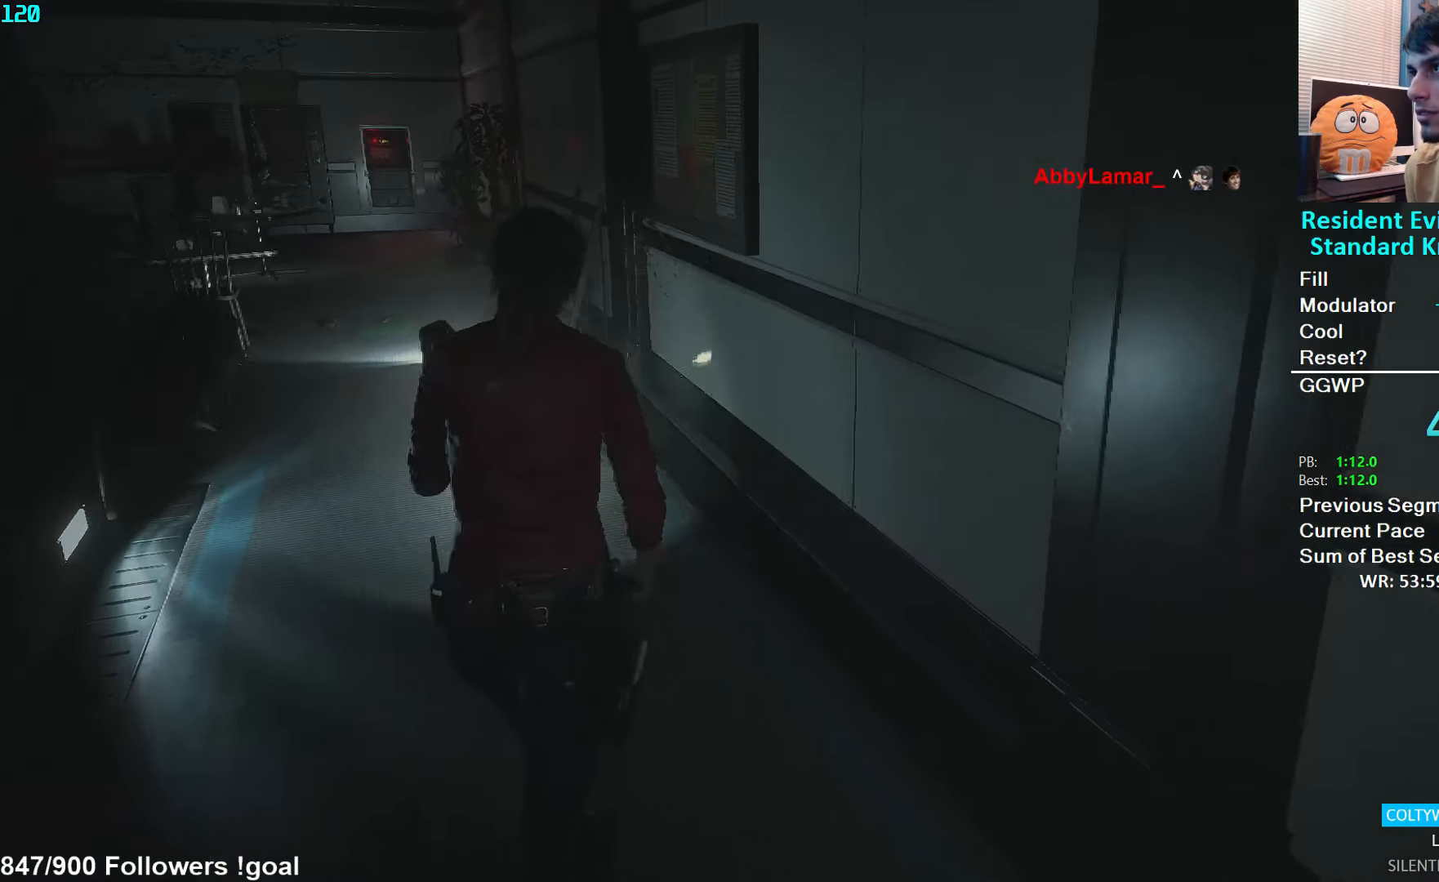
{"buttons": [], "left_stick": "up", "right_stick": "left", "events": [[200, "right_stick", "left"], [350, "right_stick", "center"], [467, "right_stick", "left"]]}
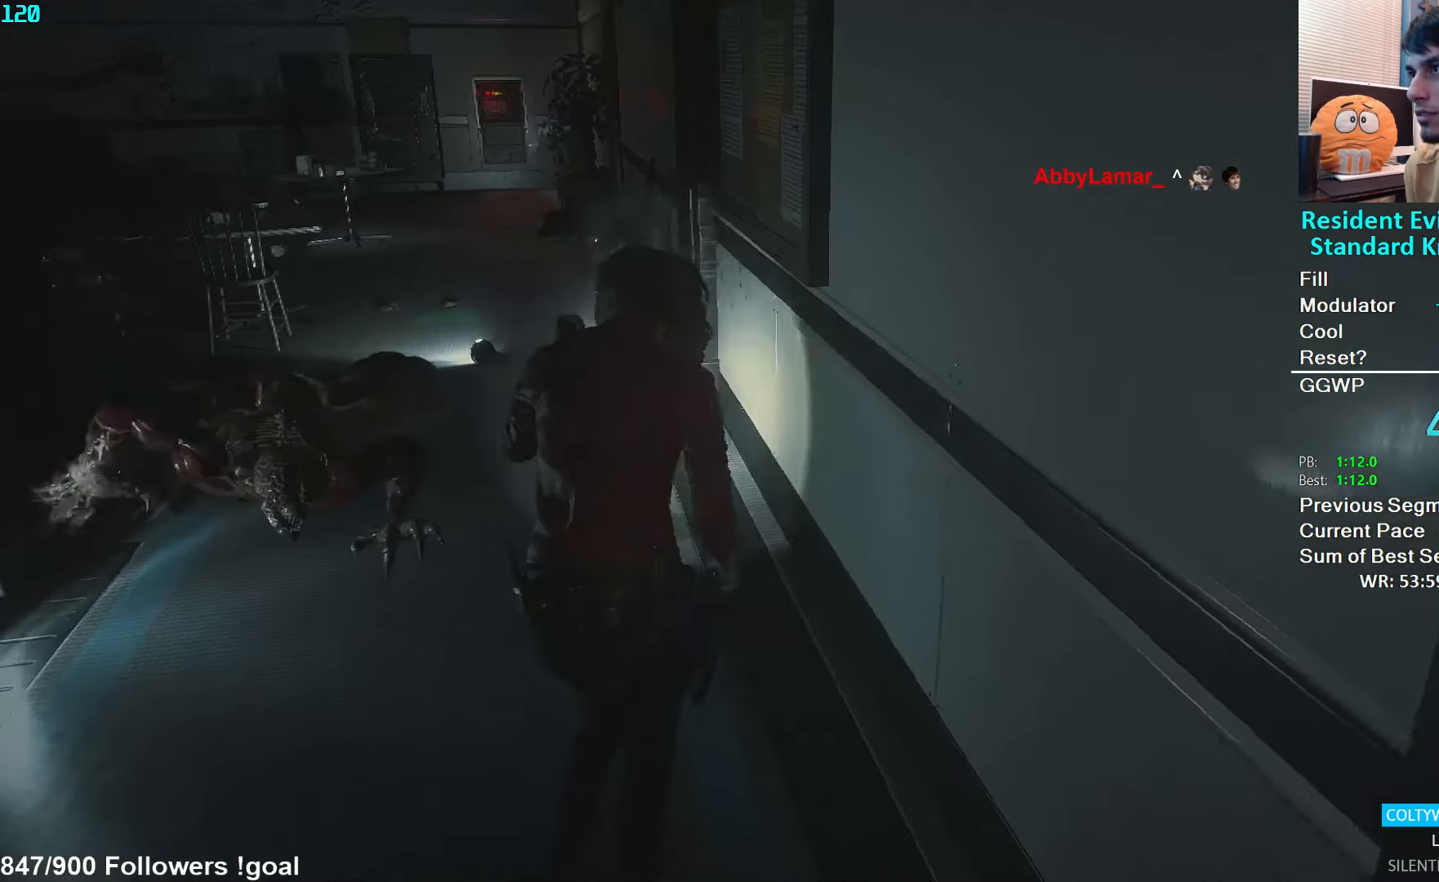
{"buttons": [], "left_stick": "up", "right_stick": "center", "events": [[117, "right_stick", "center"], [234, "right_stick", "left"], [367, "right_stick", "center"]]}
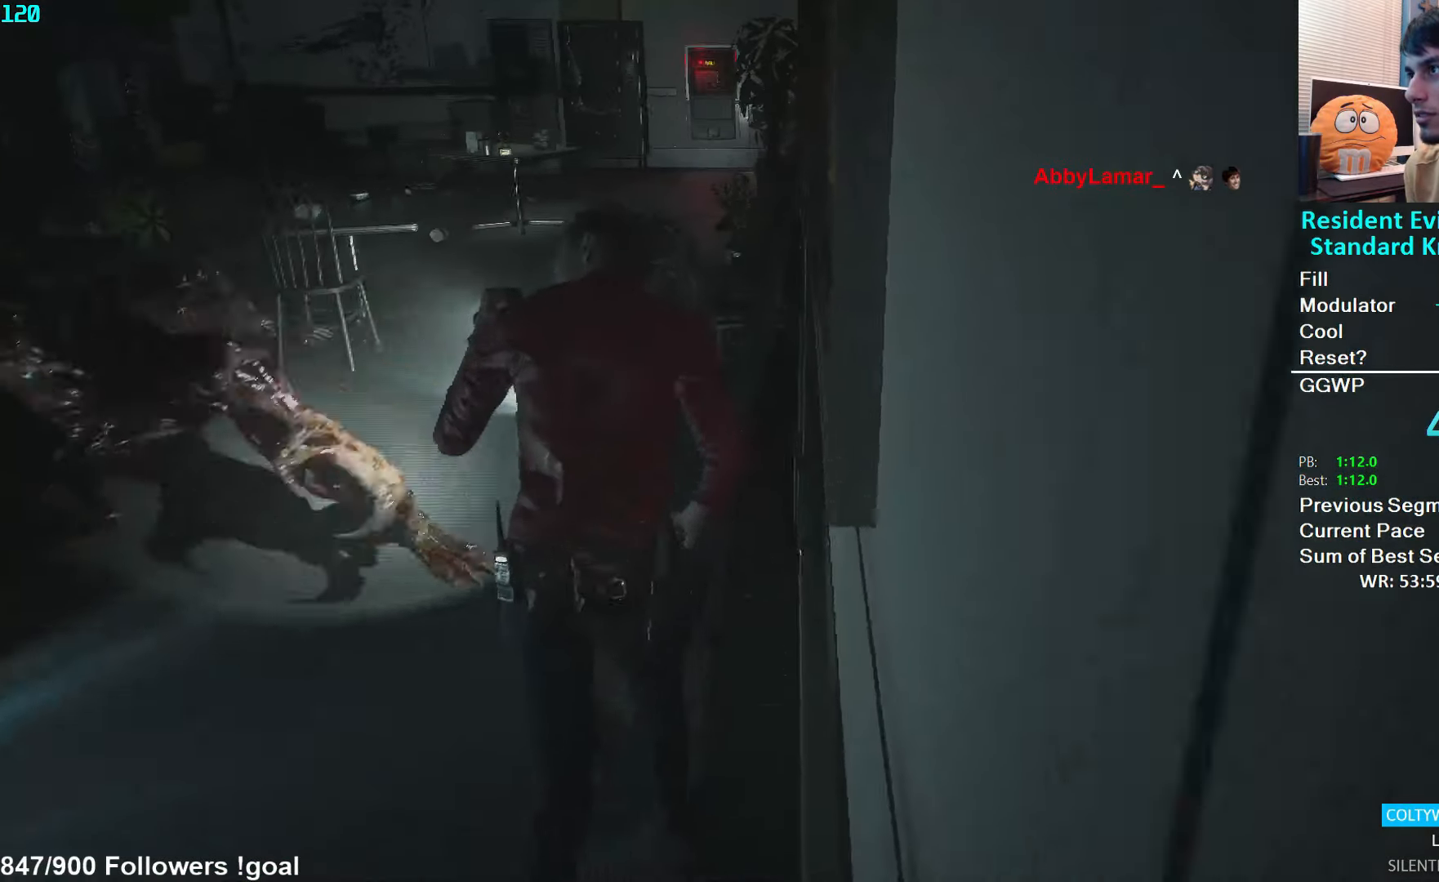
{"buttons": [], "left_stick": "up", "right_stick": "center", "events": [[184, "right_stick", "up-left"], [300, "right_stick", "center"]]}
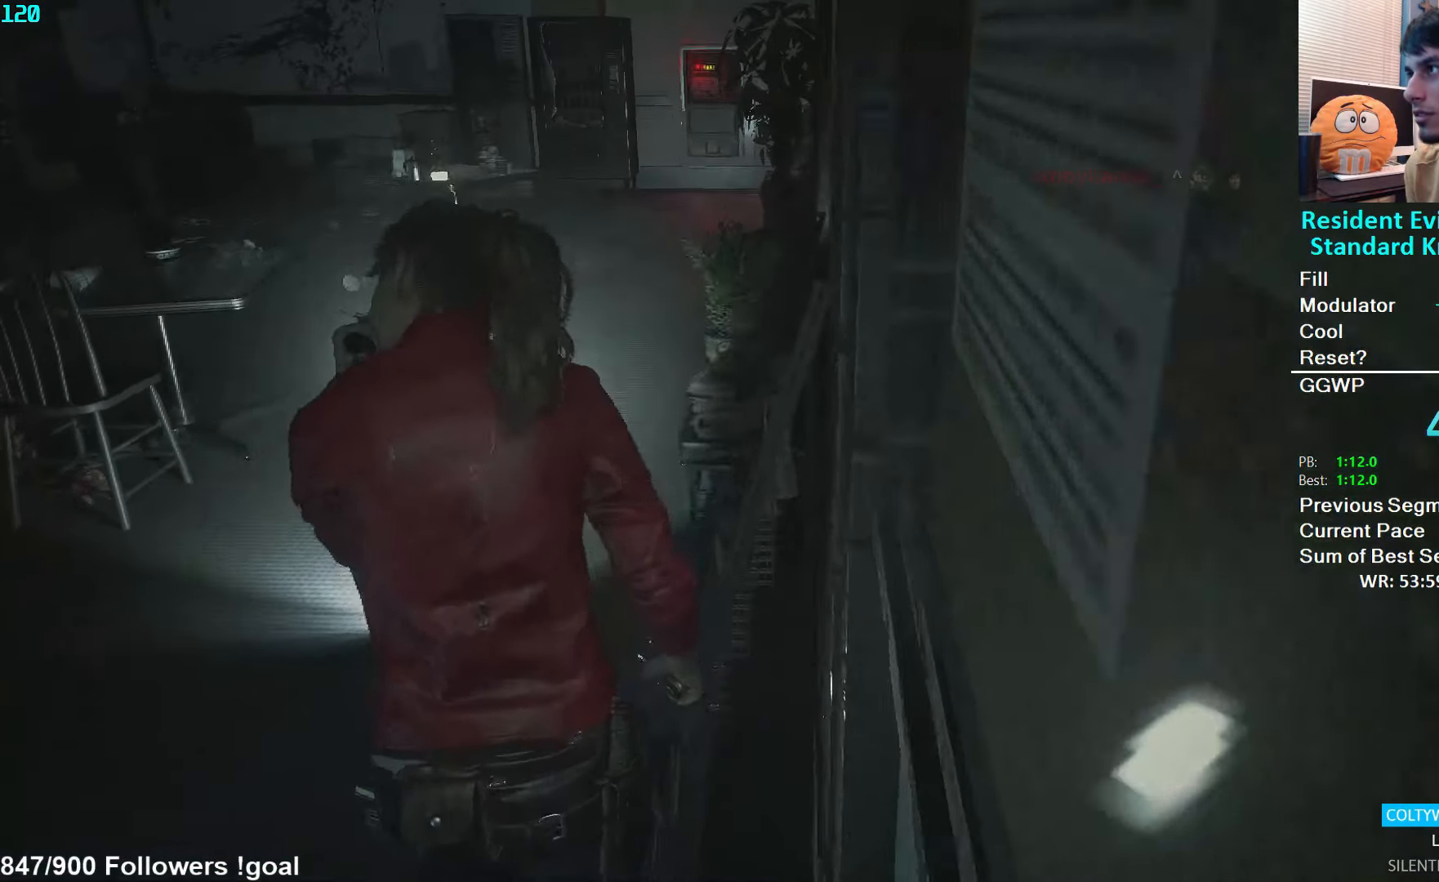
{"buttons": [], "left_stick": "up", "right_stick": "right", "events": [[217, "right_stick", "right"]]}
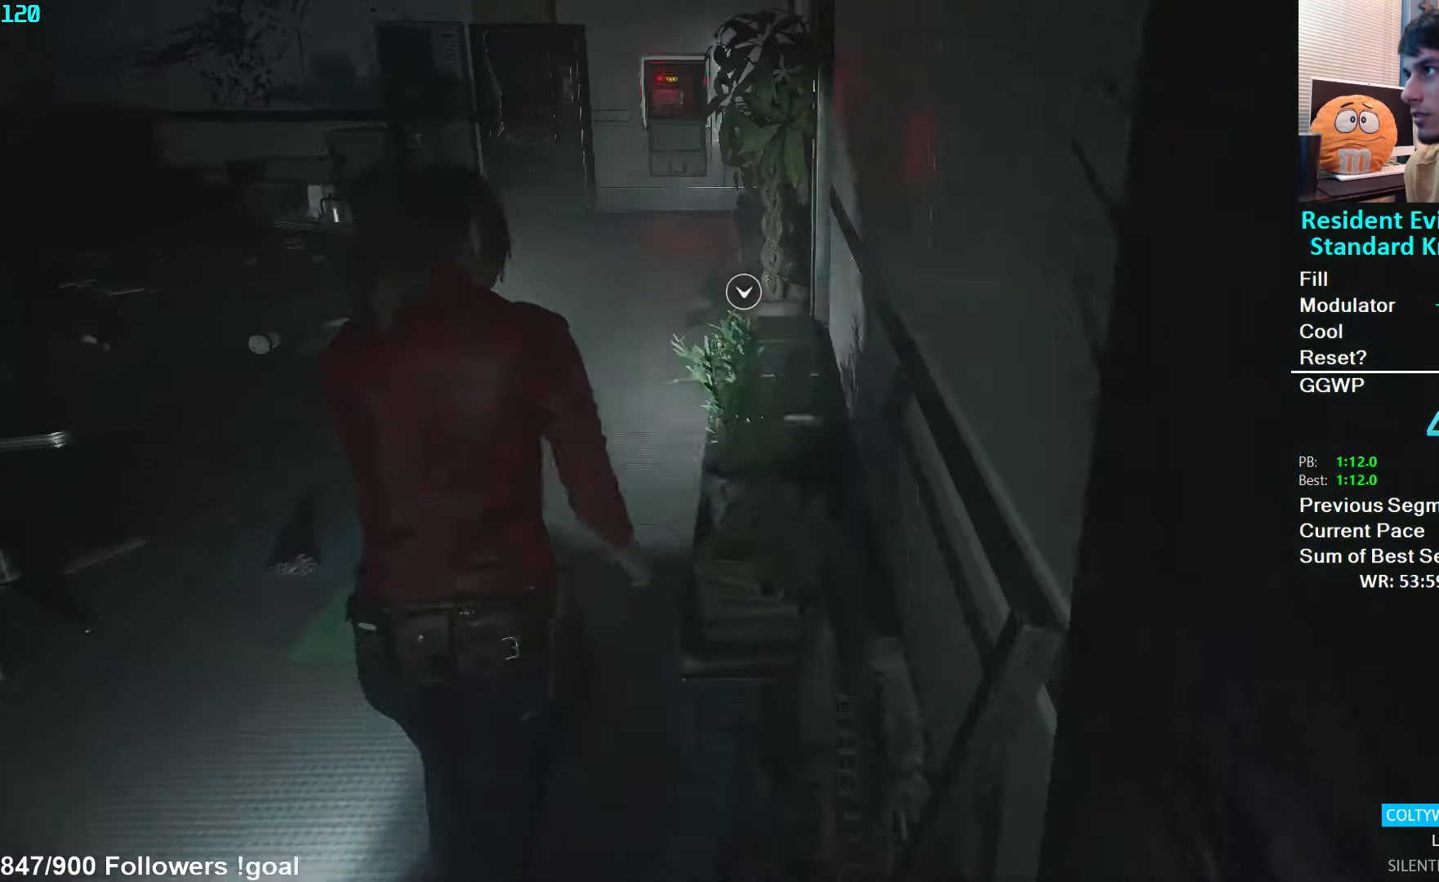
{"buttons": ["A"], "left_stick": "up", "right_stick": "center", "events": [[117, "right_stick", "center"], [234, "A", "down"], [300, "A", "up"], [367, "A", "down"], [417, "A", "up"], [500, "A", "down"]]}
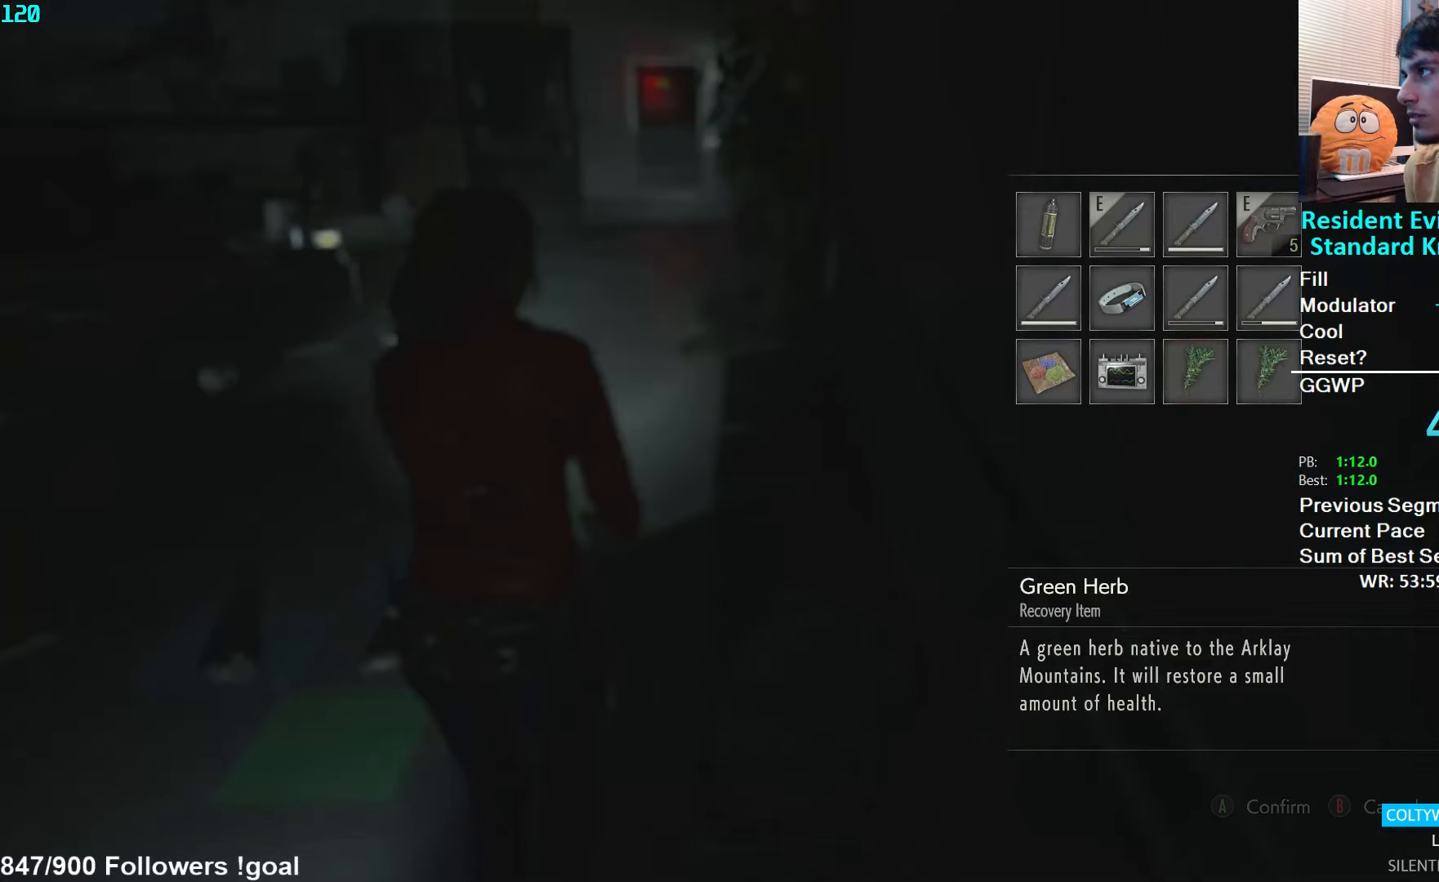
{"buttons": [], "left_stick": "up", "right_stick": "up", "events": [[50, "A", "up"], [100, "A", "down"], [150, "A", "up"], [500, "right_stick", "up"]]}